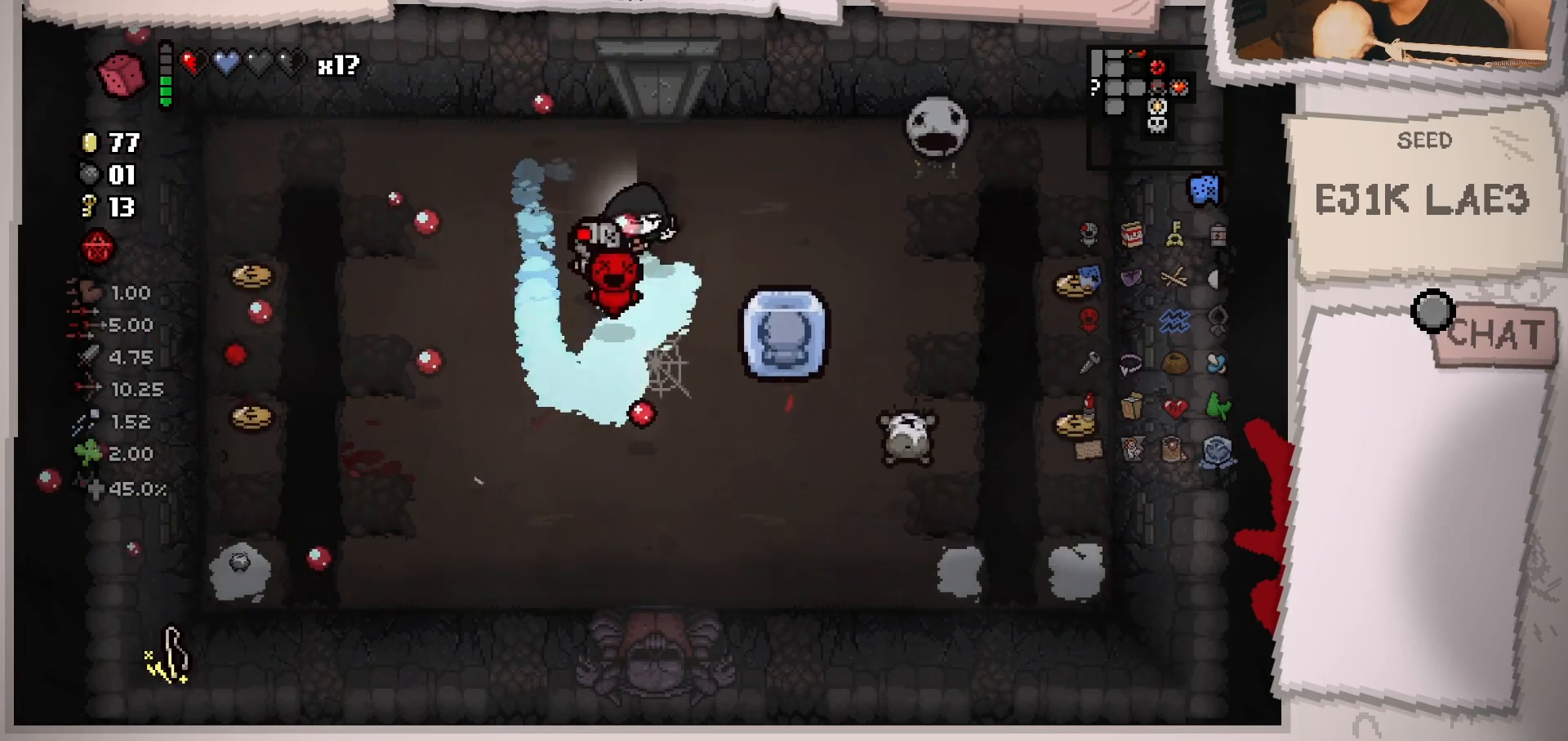
Gameplay with a controller (Xbox layout); each line is a JSON object with the inputs held at the frame after it. "events" lists button and stick changes between this image and that frame as [ms after this image, input, new state], when the widget could be followed in between. Not read: L3 R3.
{"buttons": [], "left_stick": "center", "right_stick": "right", "events": [[50, "right_stick", "down"], [217, "right_stick", "down-right"], [251, "left_stick", "left"], [334, "right_stick", "right"], [451, "left_stick", "center"]]}
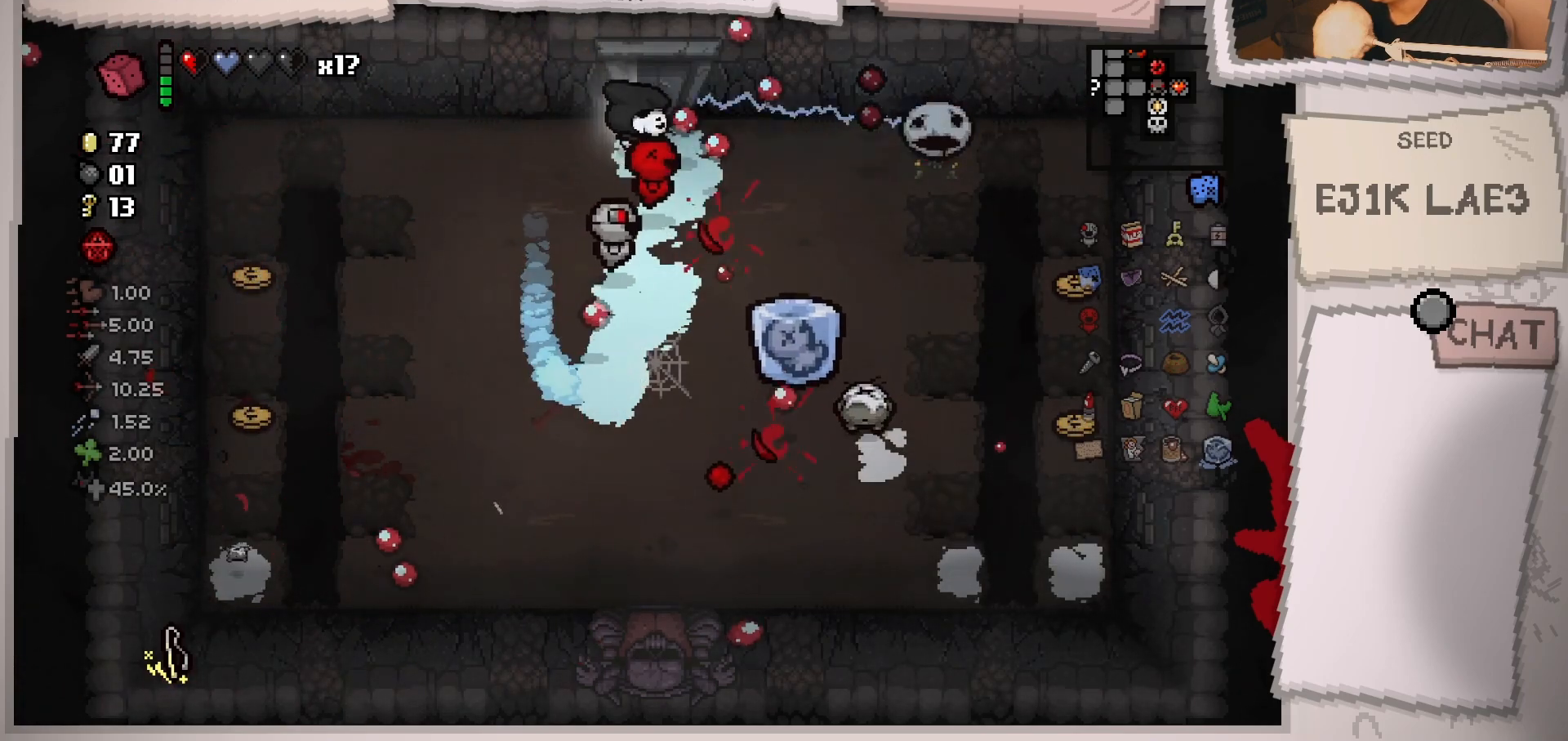
{"buttons": [], "left_stick": "center", "right_stick": "right", "events": [[33, "left_stick", "down-left"], [200, "left_stick", "center"], [283, "left_stick", "left"], [467, "left_stick", "center"]]}
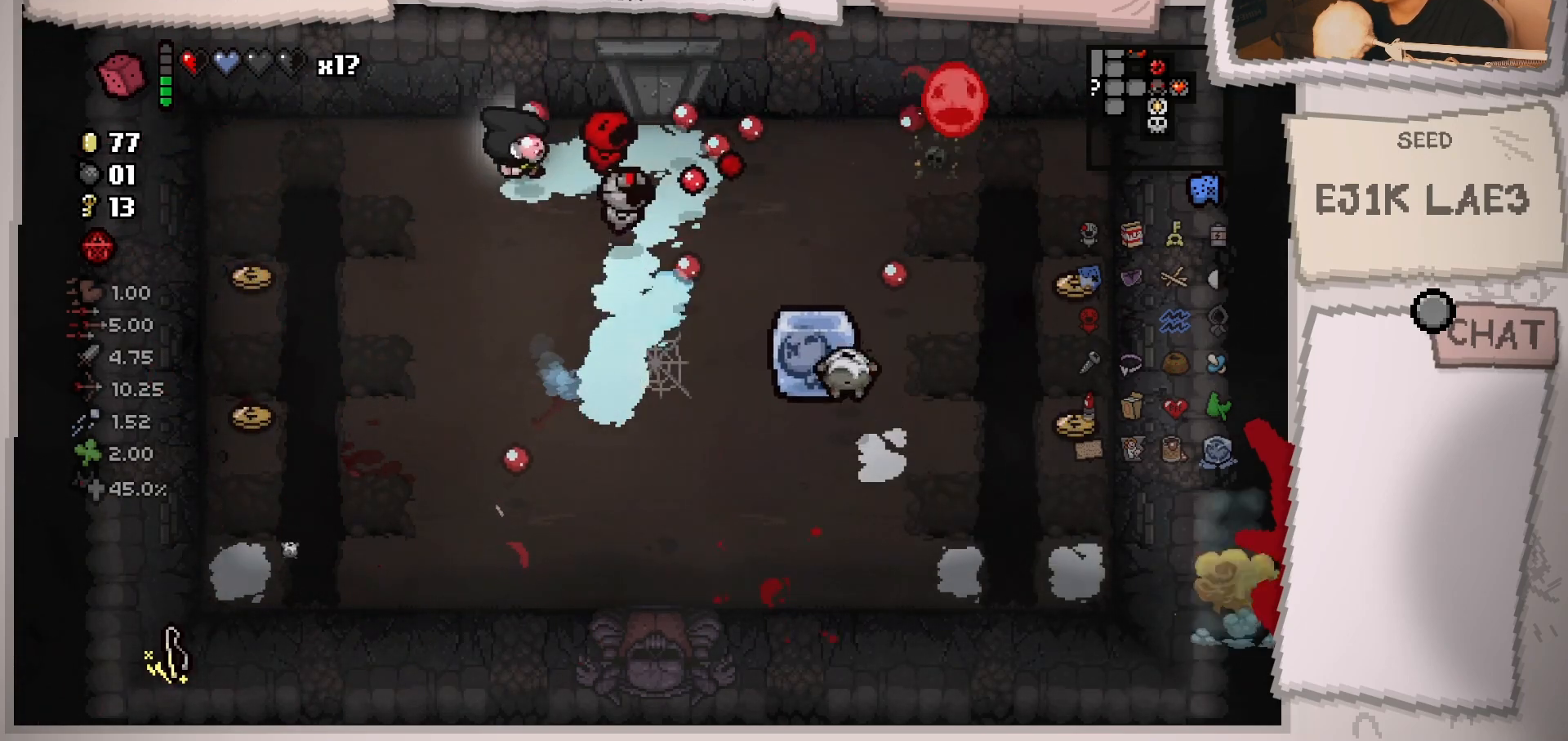
{"buttons": [], "left_stick": "right", "right_stick": "right", "events": [[67, "left_stick", "left"], [284, "left_stick", "right"]]}
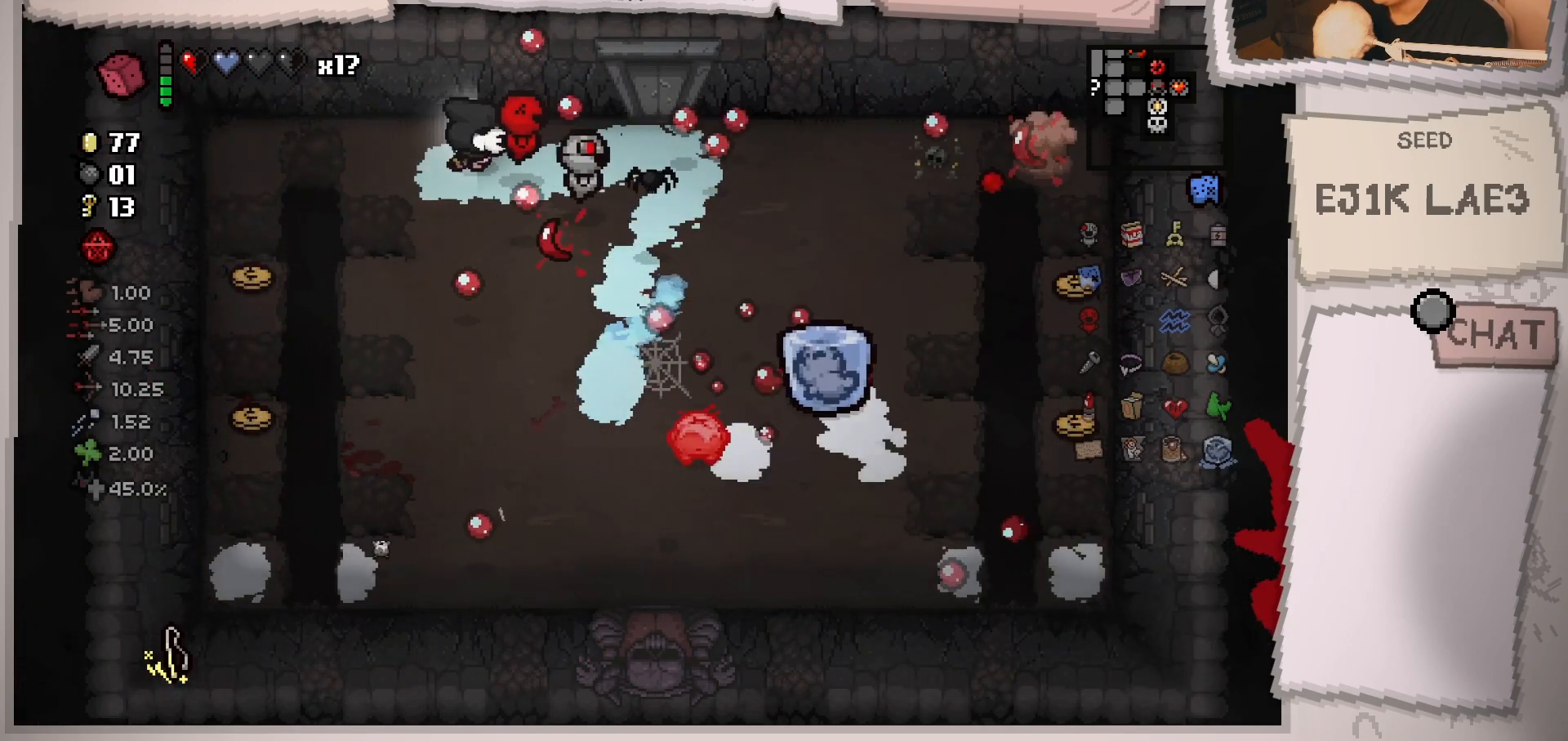
{"buttons": [], "left_stick": "down-left", "right_stick": "right", "events": [[50, "left_stick", "down"], [400, "left_stick", "down-left"]]}
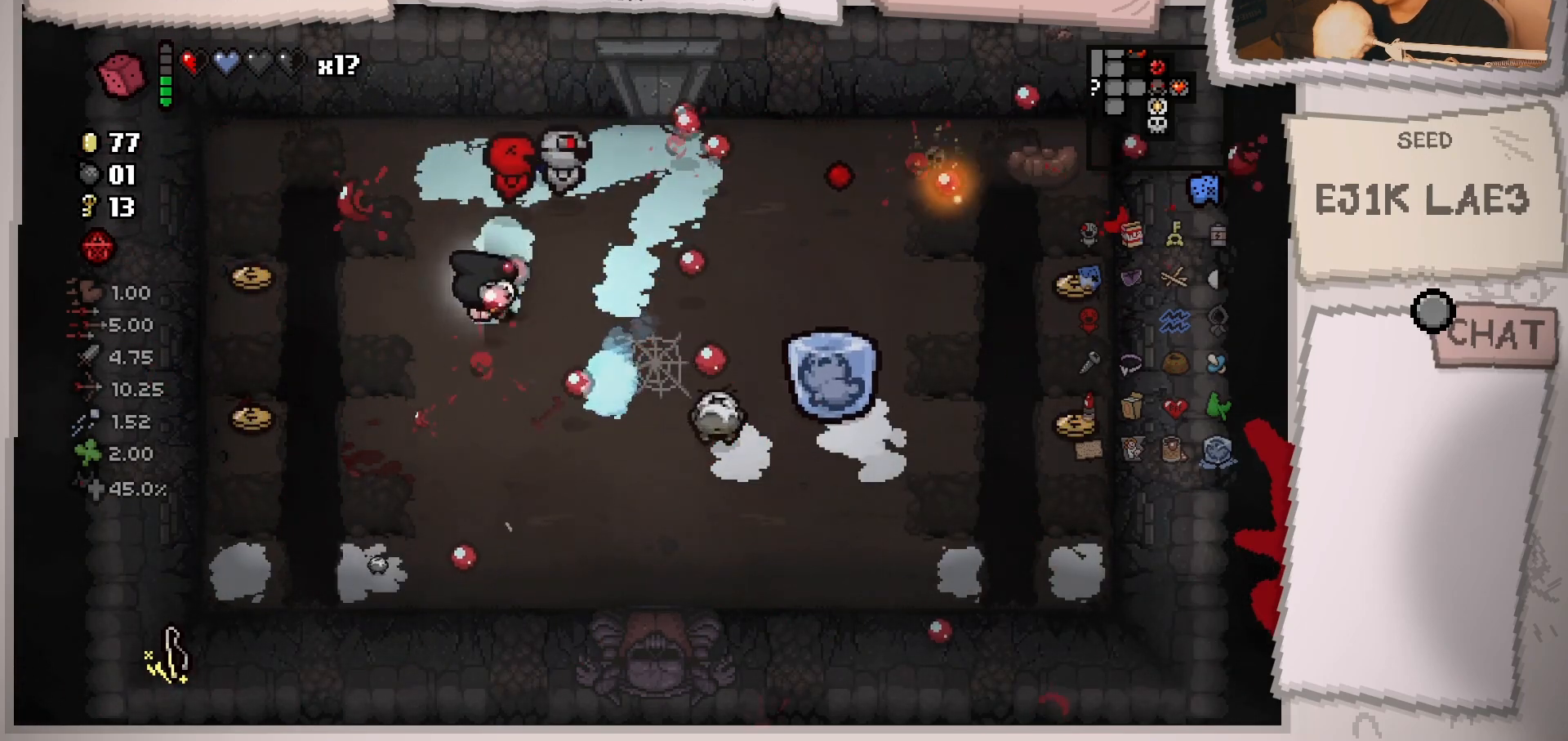
{"buttons": [], "left_stick": "center", "right_stick": "right", "events": [[17, "left_stick", "center"], [134, "left_stick", "down"], [284, "left_stick", "down-right"], [434, "left_stick", "center"]]}
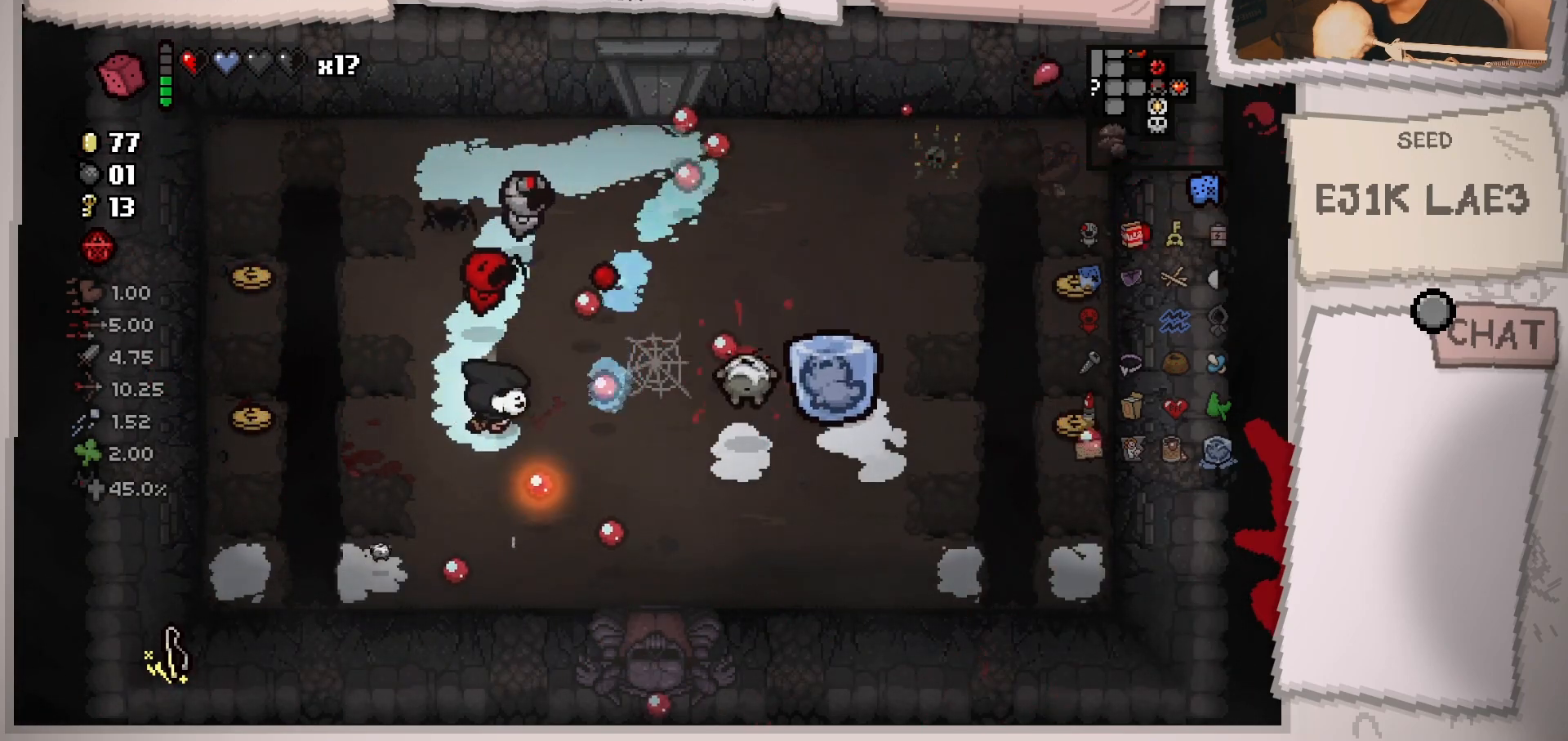
{"buttons": [], "left_stick": "right", "right_stick": "right", "events": [[50, "left_stick", "down"], [133, "left_stick", "down-right"], [250, "left_stick", "center"], [400, "left_stick", "right"]]}
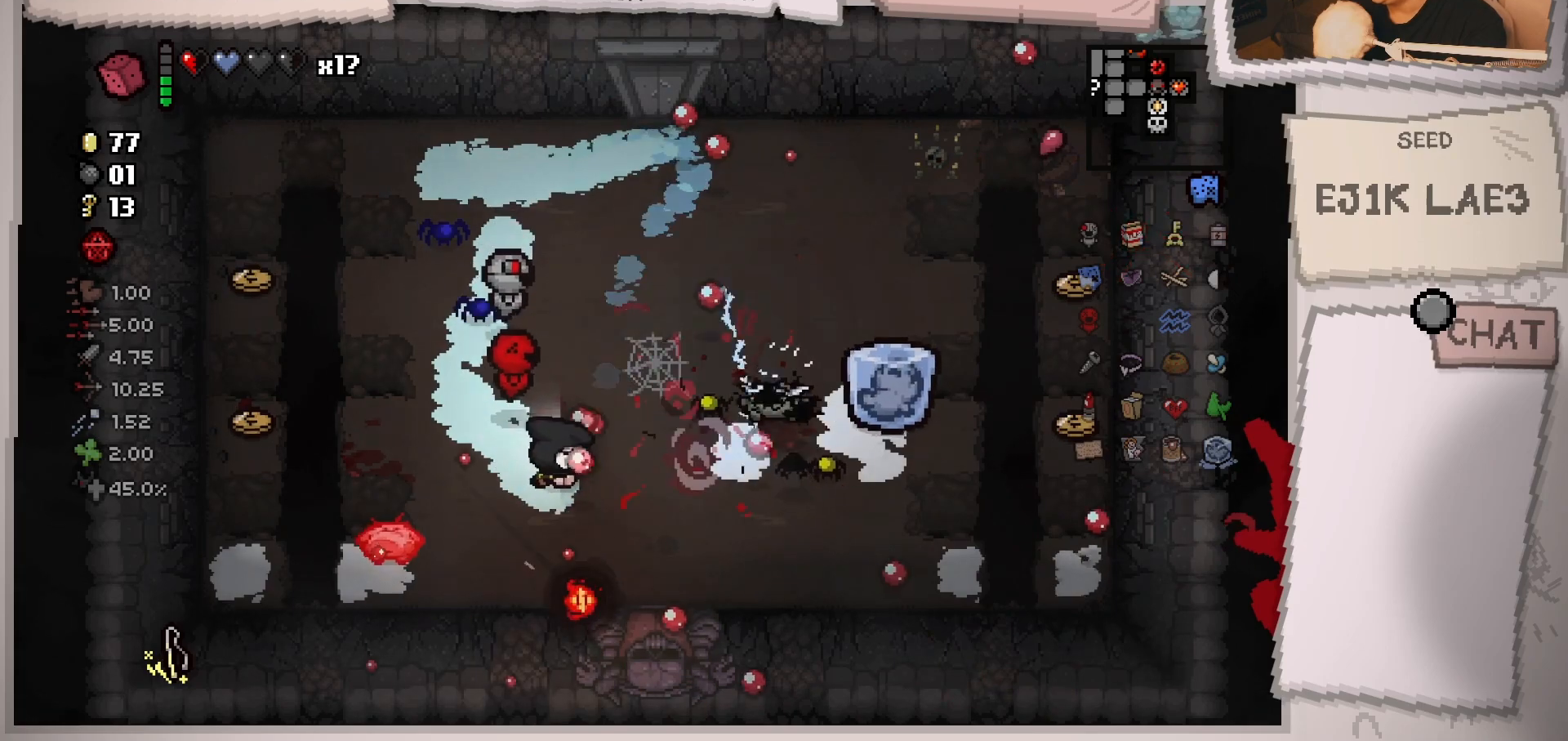
{"buttons": [], "left_stick": "up", "right_stick": "right", "events": [[34, "left_stick", "up"], [100, "left_stick", "left"], [484, "left_stick", "up"]]}
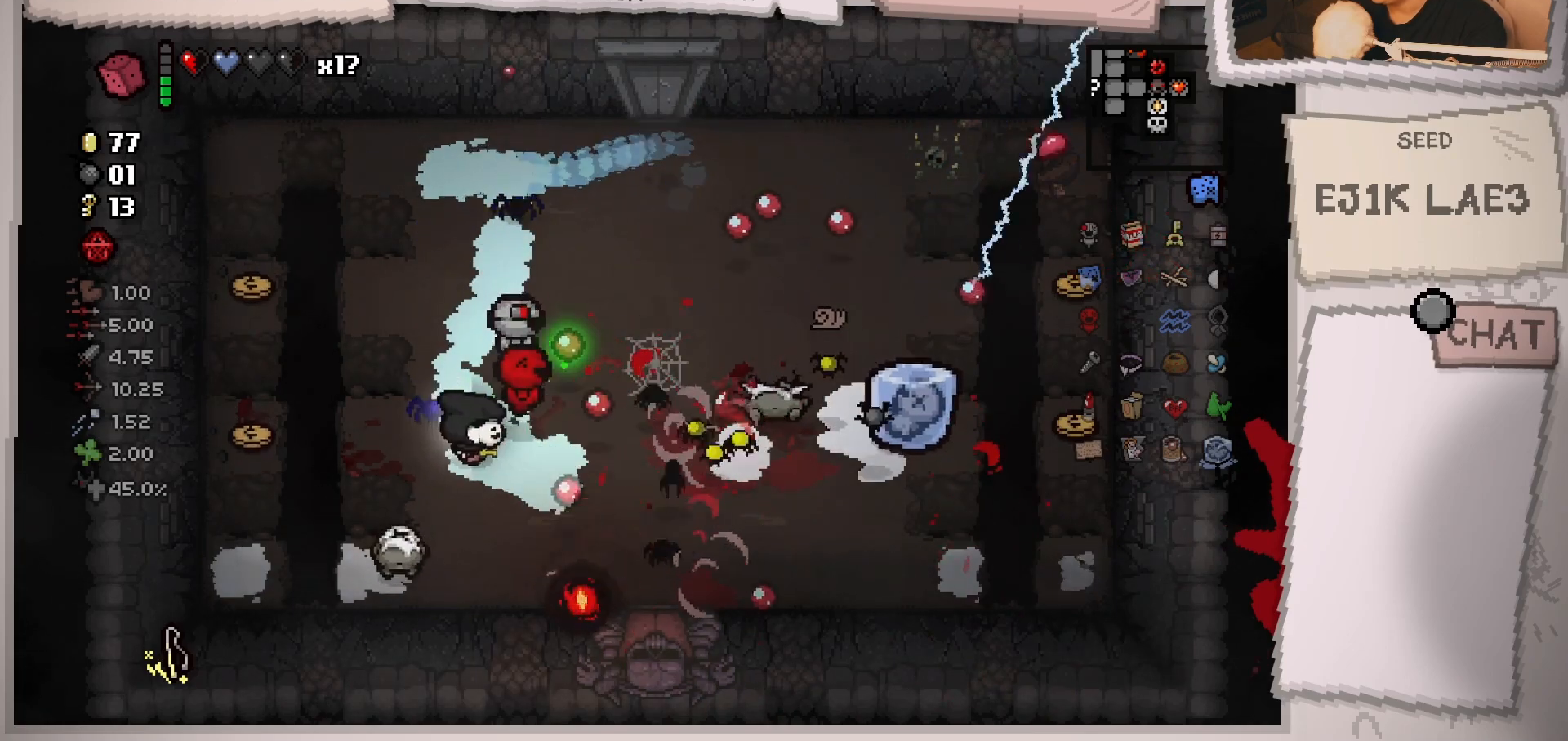
{"buttons": [], "left_stick": "up-right", "right_stick": "down-right", "events": [[283, "left_stick", "center"], [317, "right_stick", "down-right"], [417, "left_stick", "up"], [500, "left_stick", "up-right"]]}
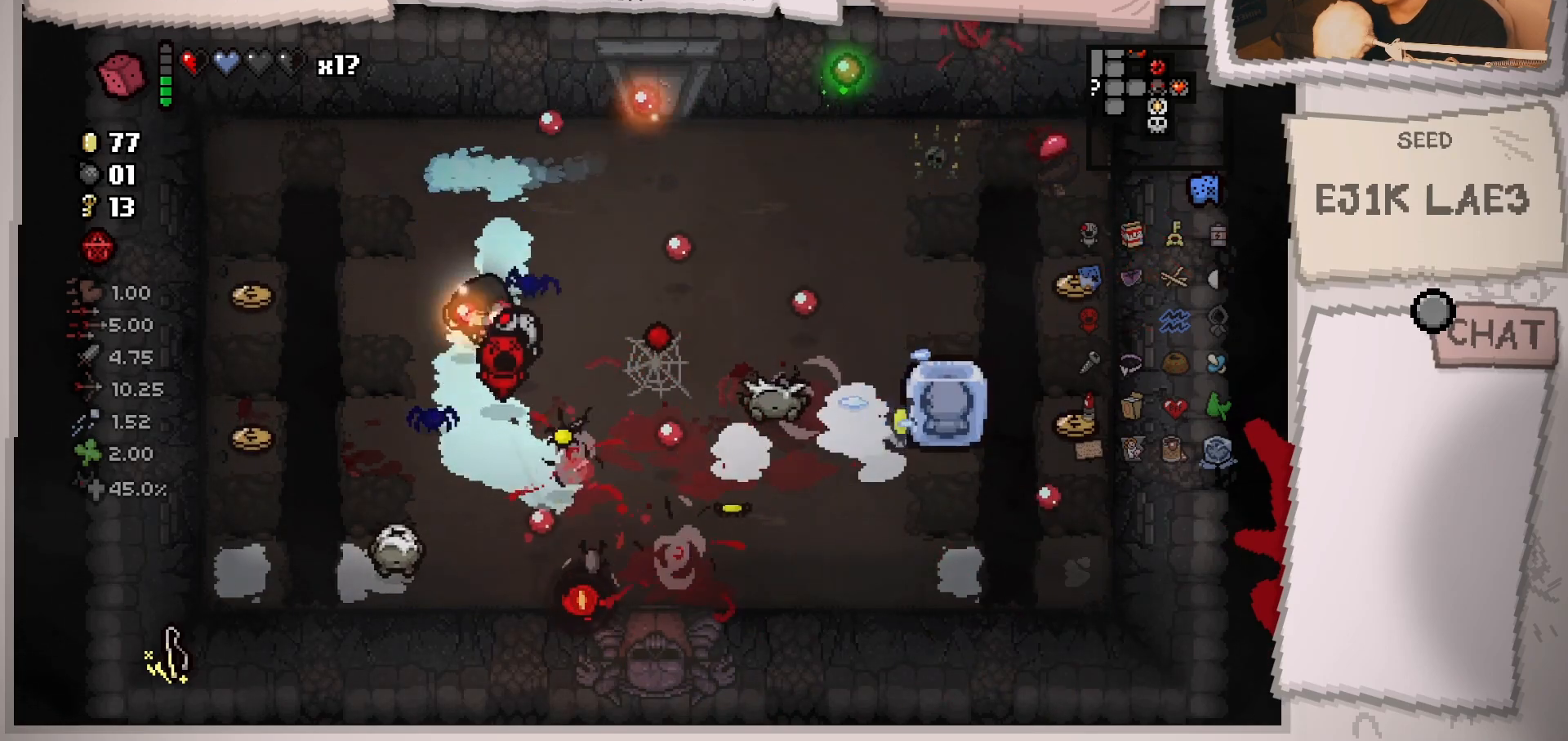
{"buttons": [], "left_stick": "up-right", "right_stick": "down", "events": [[167, "right_stick", "down"], [201, "left_stick", "center"], [367, "left_stick", "up-right"]]}
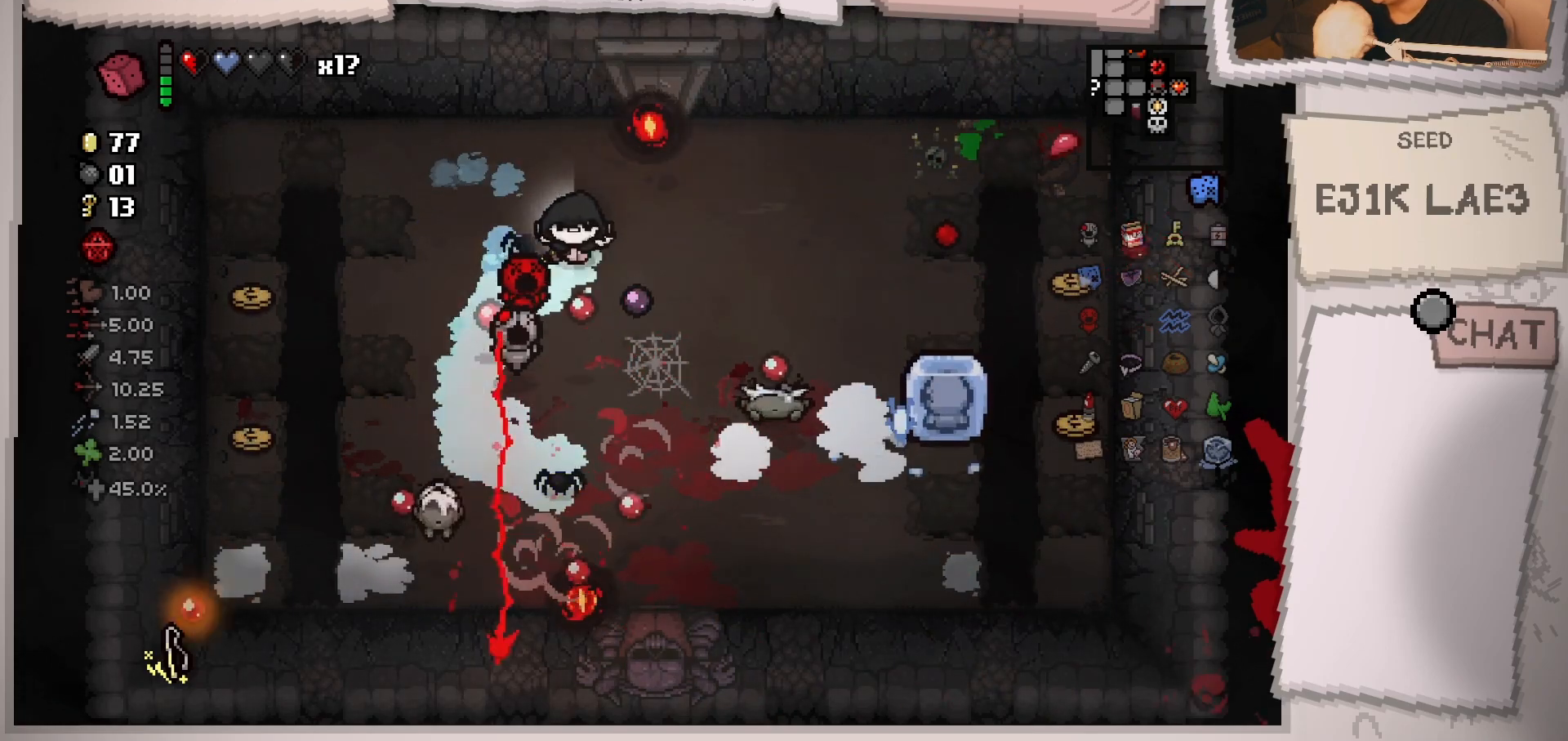
{"buttons": [], "left_stick": "center", "right_stick": "down", "events": [[33, "left_stick", "center"], [133, "left_stick", "up-right"], [250, "left_stick", "down-right"], [500, "left_stick", "center"]]}
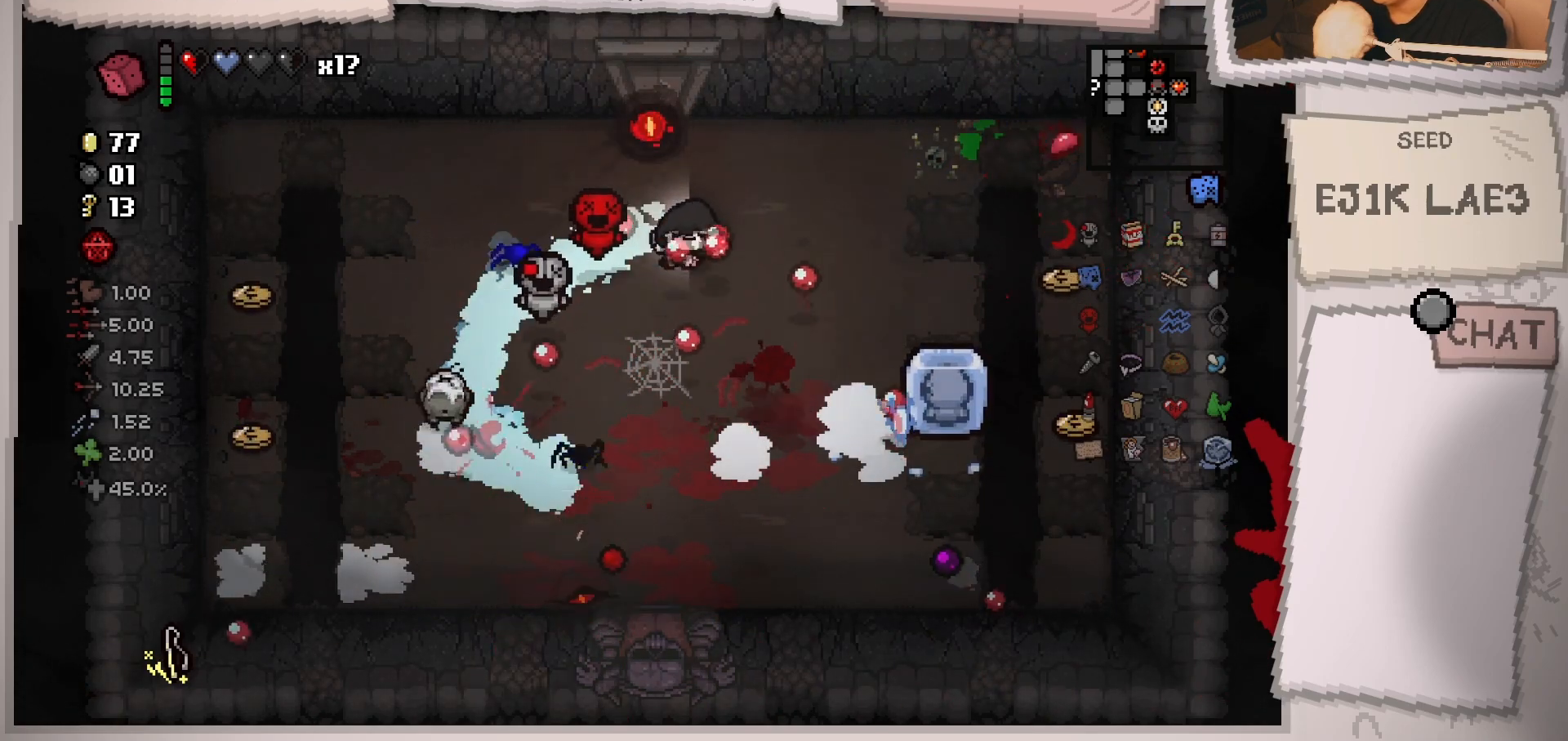
{"buttons": [], "left_stick": "center", "right_stick": "down", "events": [[201, "left_stick", "up-right"], [401, "left_stick", "center"]]}
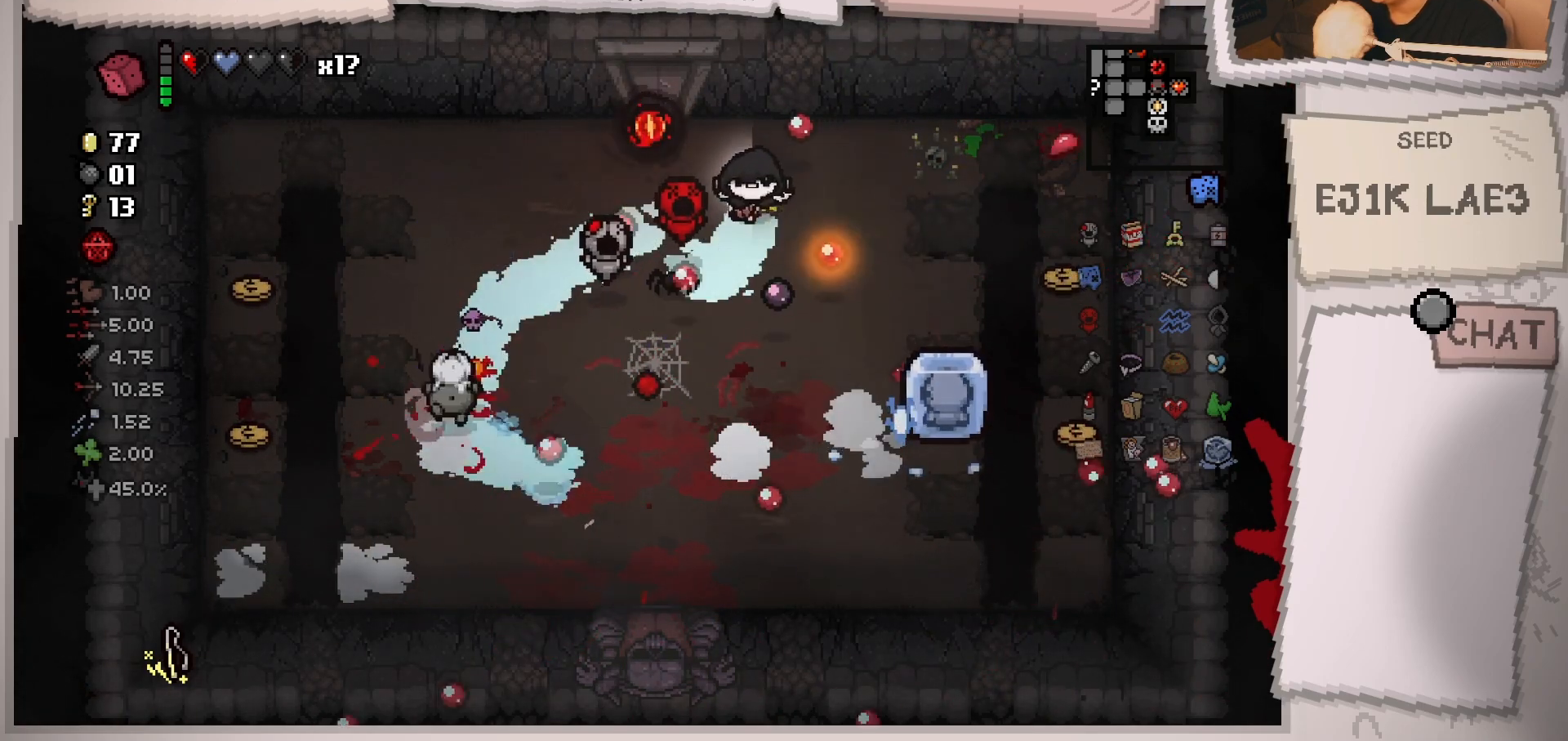
{"buttons": [], "left_stick": "down", "right_stick": "down-left", "events": [[50, "left_stick", "up-left"], [133, "left_stick", "up-right"], [267, "left_stick", "down-right"], [417, "right_stick", "down-left"], [434, "left_stick", "down"]]}
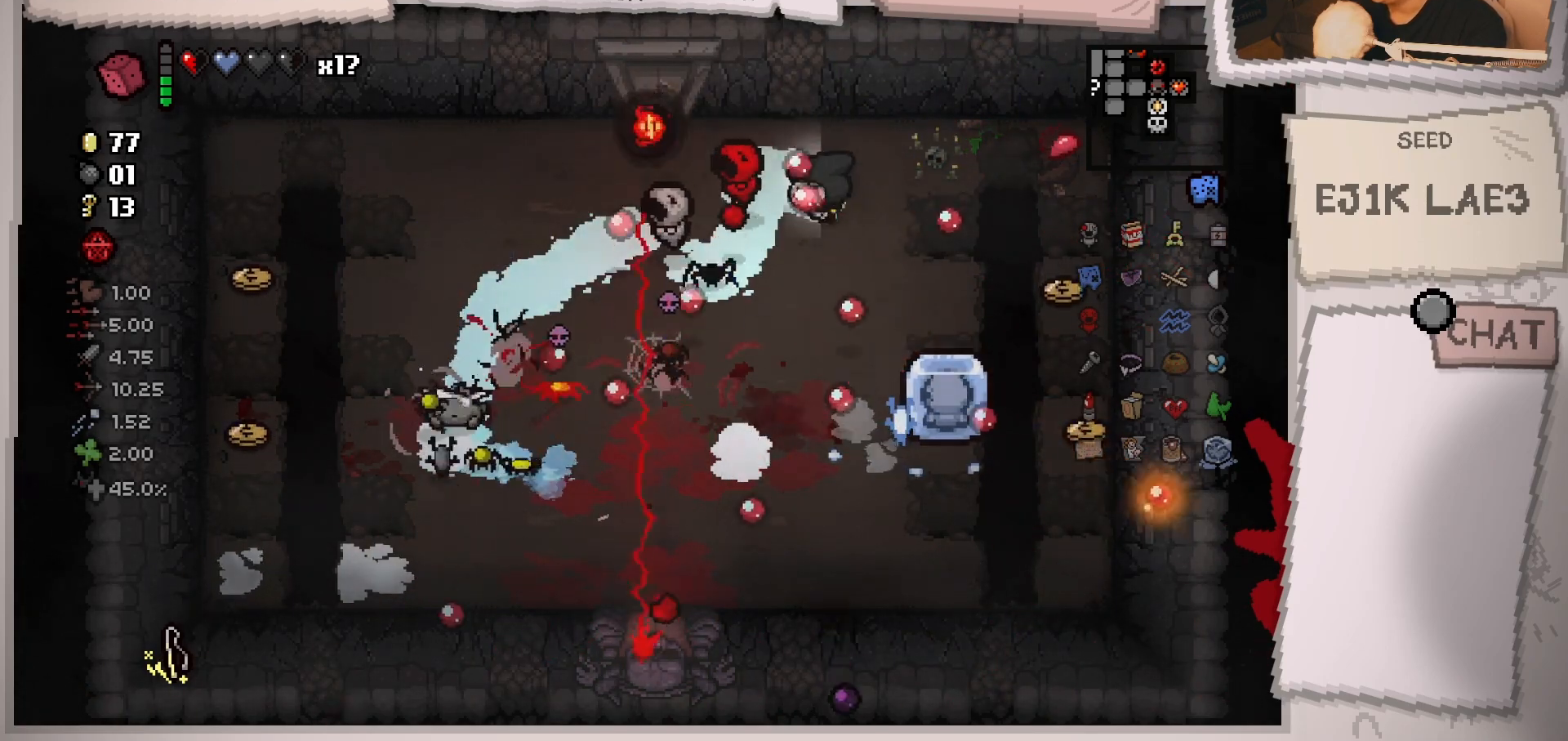
{"buttons": [], "left_stick": "down-right", "right_stick": "left", "events": [[84, "left_stick", "down-right"], [217, "right_stick", "left"], [284, "left_stick", "center"], [417, "left_stick", "down-right"]]}
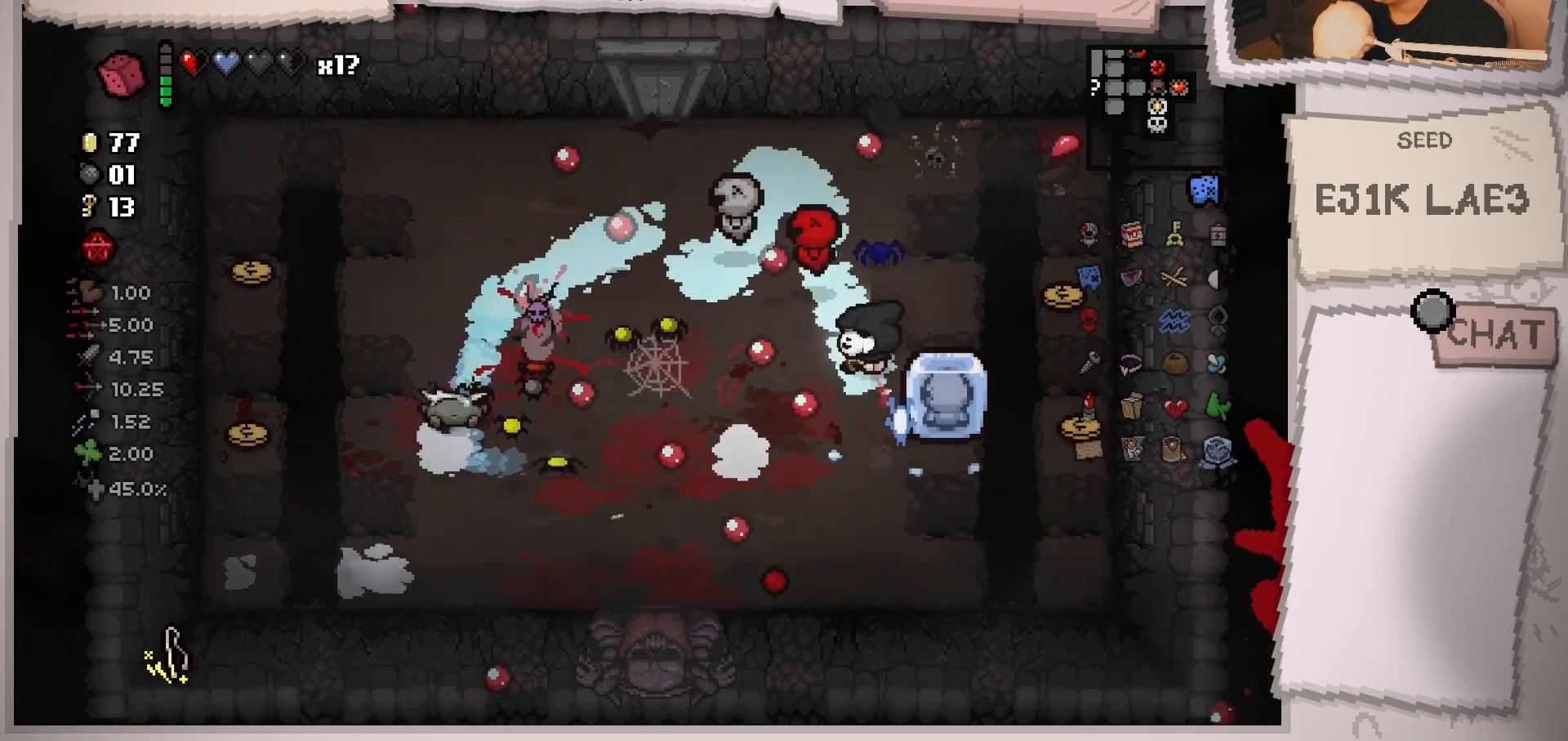
{"buttons": [], "left_stick": "up", "right_stick": "left", "events": [[33, "left_stick", "center"], [200, "left_stick", "down-left"], [384, "left_stick", "center"], [500, "left_stick", "up"]]}
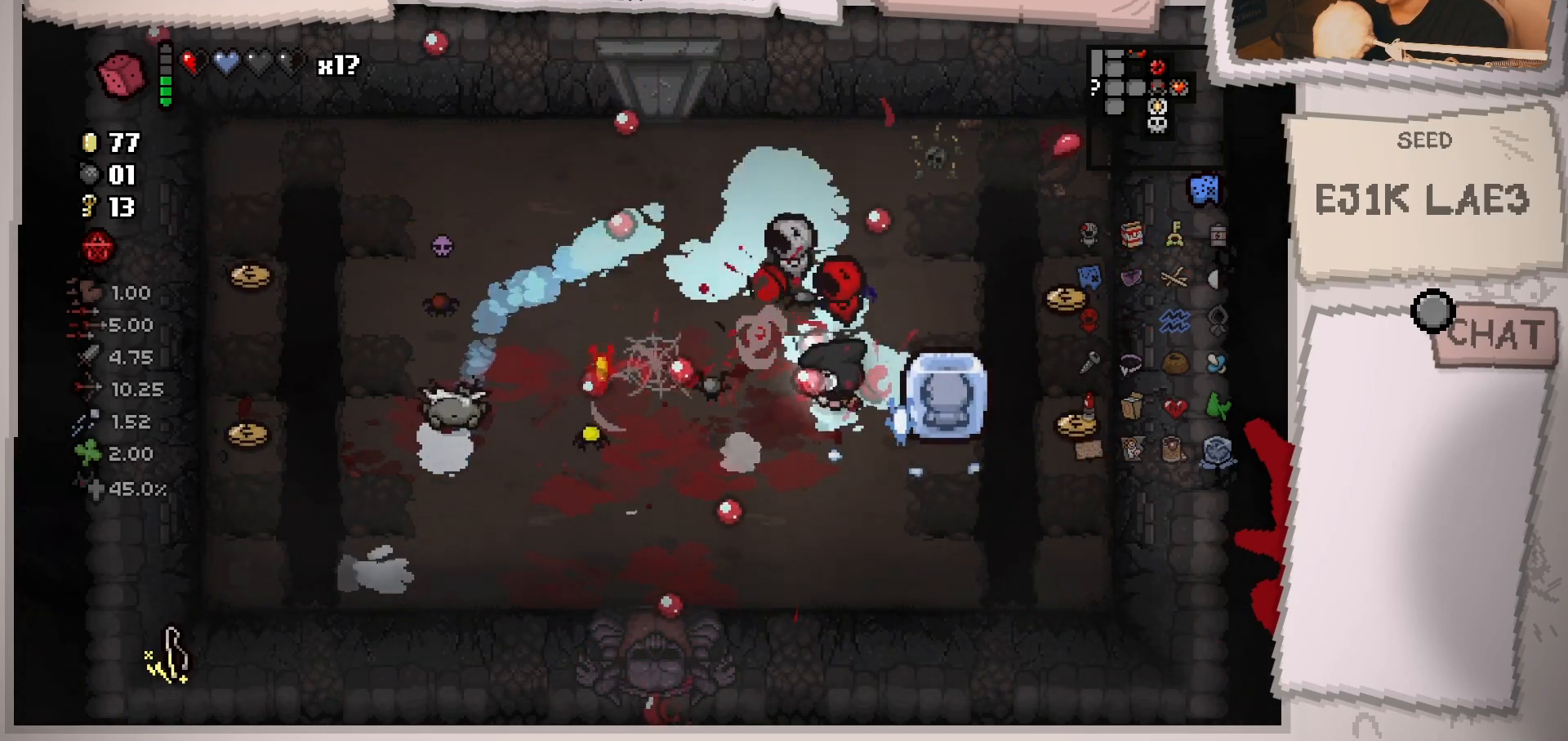
{"buttons": [], "left_stick": "left", "right_stick": "down-left", "events": [[17, "left_stick", "up-right"], [434, "left_stick", "up-left"], [451, "right_stick", "down-left"], [501, "left_stick", "left"]]}
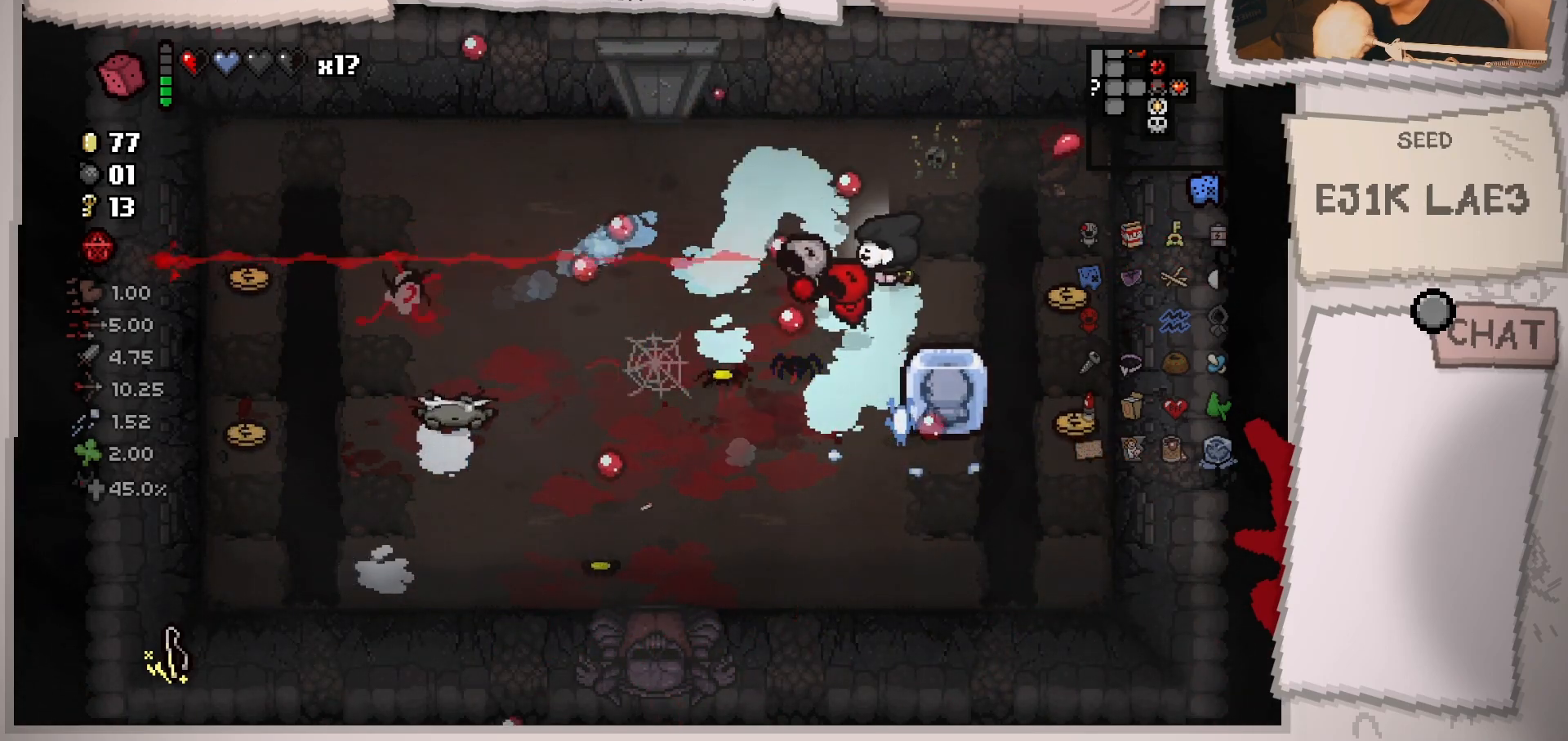
{"buttons": [], "left_stick": "up-left", "right_stick": "down-left", "events": [[250, "left_stick", "center"], [350, "left_stick", "left"], [417, "left_stick", "up-left"]]}
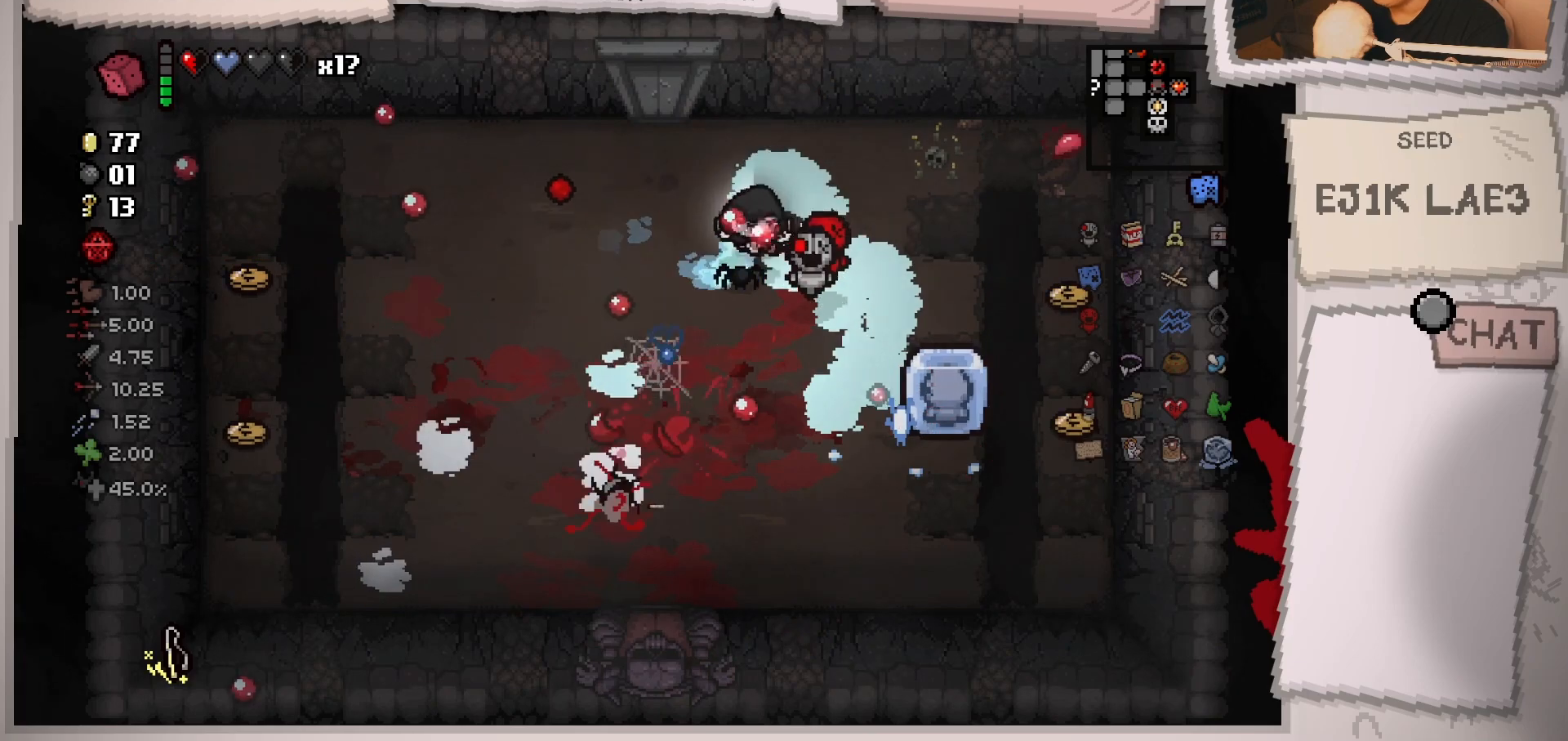
{"buttons": [], "left_stick": "down-left", "right_stick": "down-left", "events": [[67, "left_stick", "center"], [134, "left_stick", "left"], [334, "left_stick", "down-left"]]}
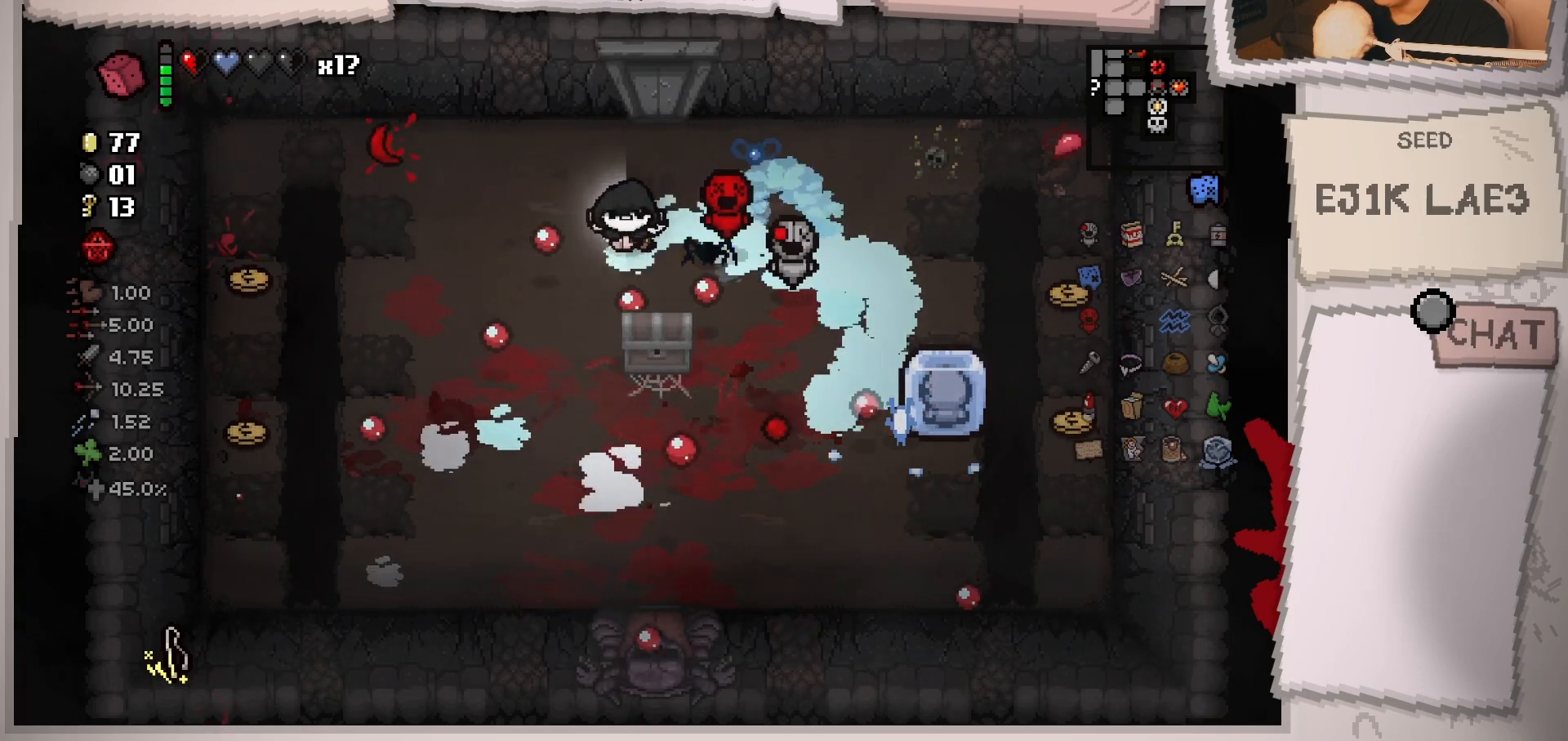
{"buttons": [], "left_stick": "down-right", "right_stick": "center", "events": [[33, "left_stick", "center"], [200, "left_stick", "down"], [267, "left_stick", "down-right"], [467, "right_stick", "center"]]}
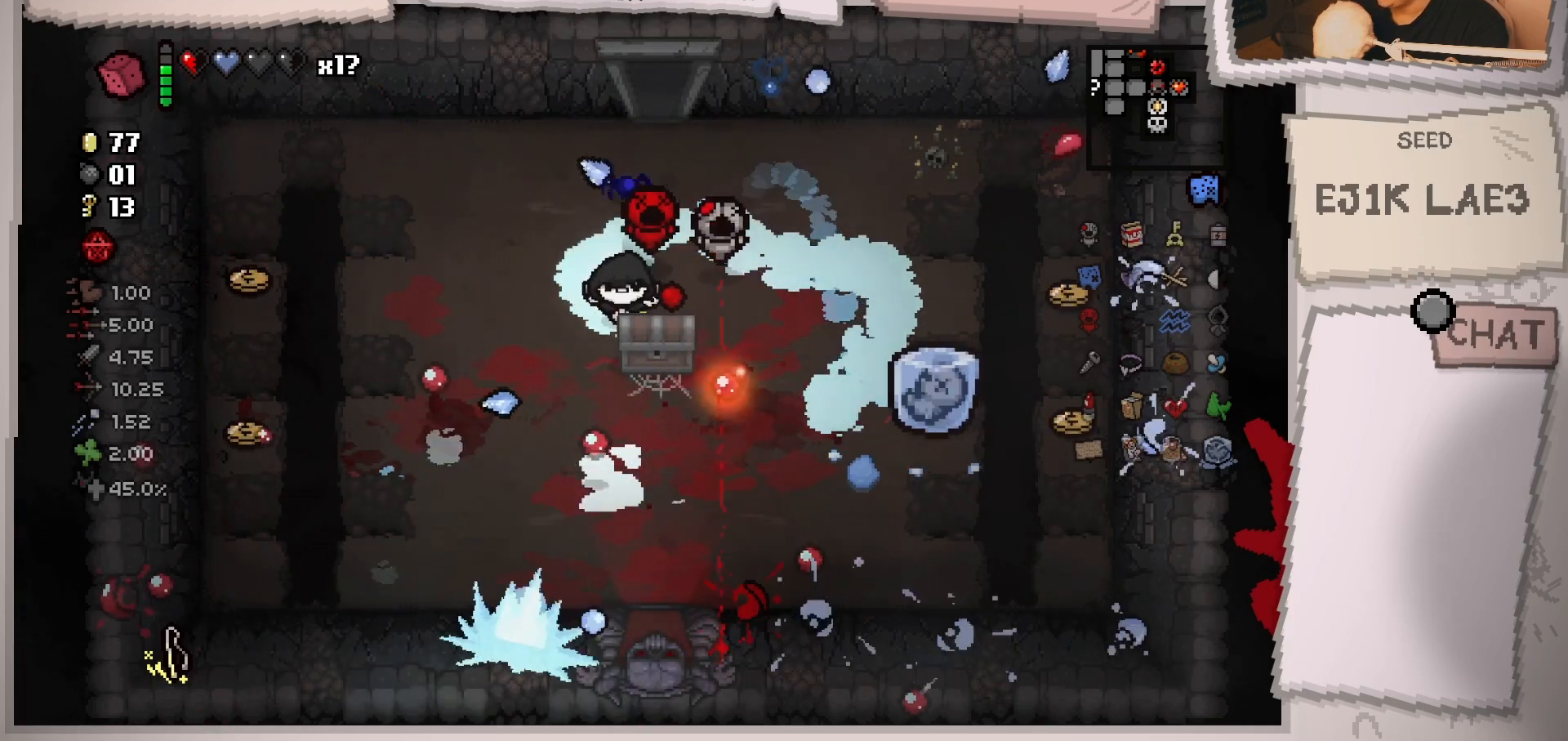
{"buttons": [], "left_stick": "center", "right_stick": "center", "events": [[84, "left_stick", "down-left"], [134, "left_stick", "left"], [417, "left_stick", "center"]]}
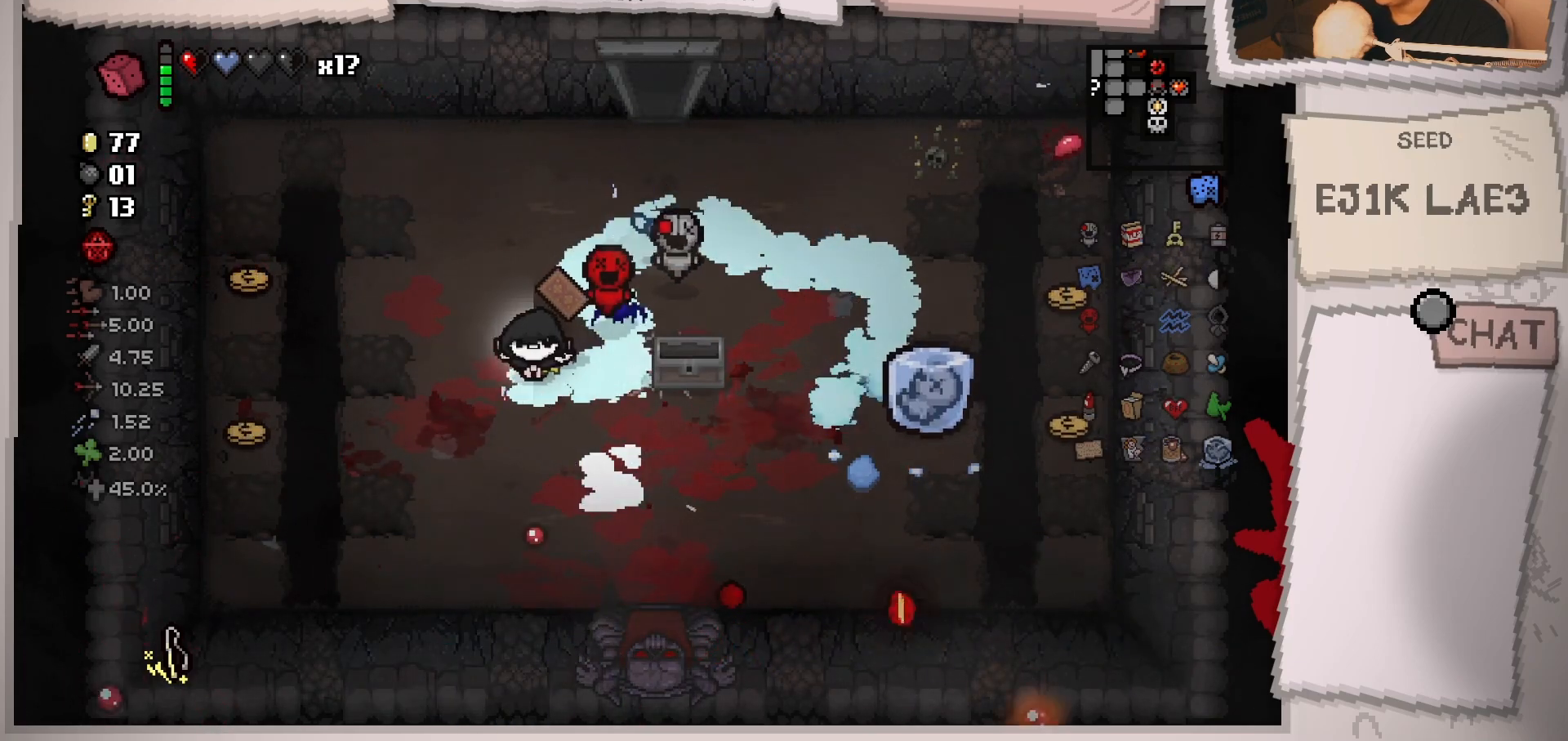
{"buttons": [], "left_stick": "up", "right_stick": "center", "events": [[200, "left_stick", "down"], [267, "left_stick", "down-left"], [400, "left_stick", "center"], [467, "left_stick", "up"]]}
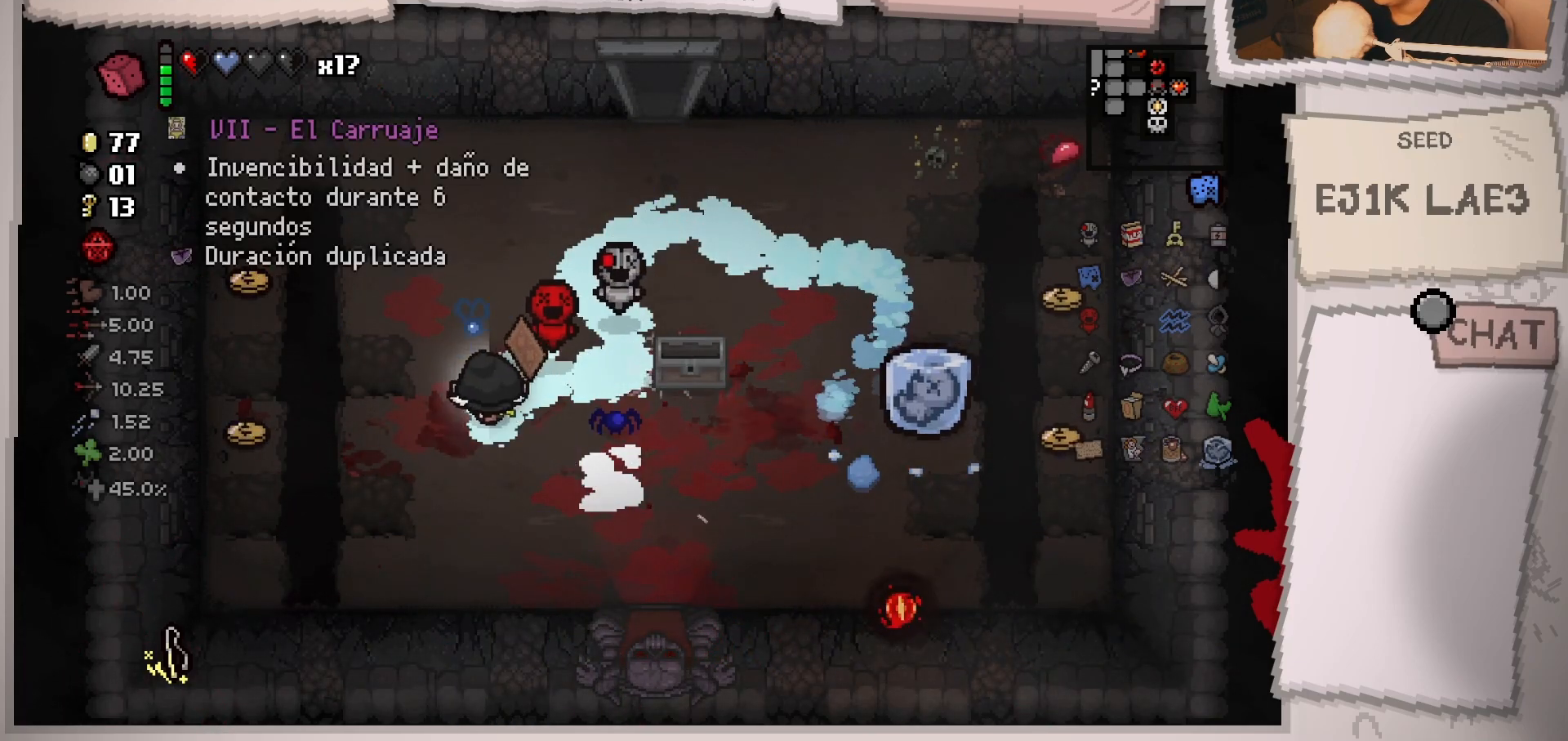
{"buttons": [], "left_stick": "down", "right_stick": "center", "events": [[117, "left_stick", "up-right"], [284, "left_stick", "down-right"], [351, "left_stick", "down"]]}
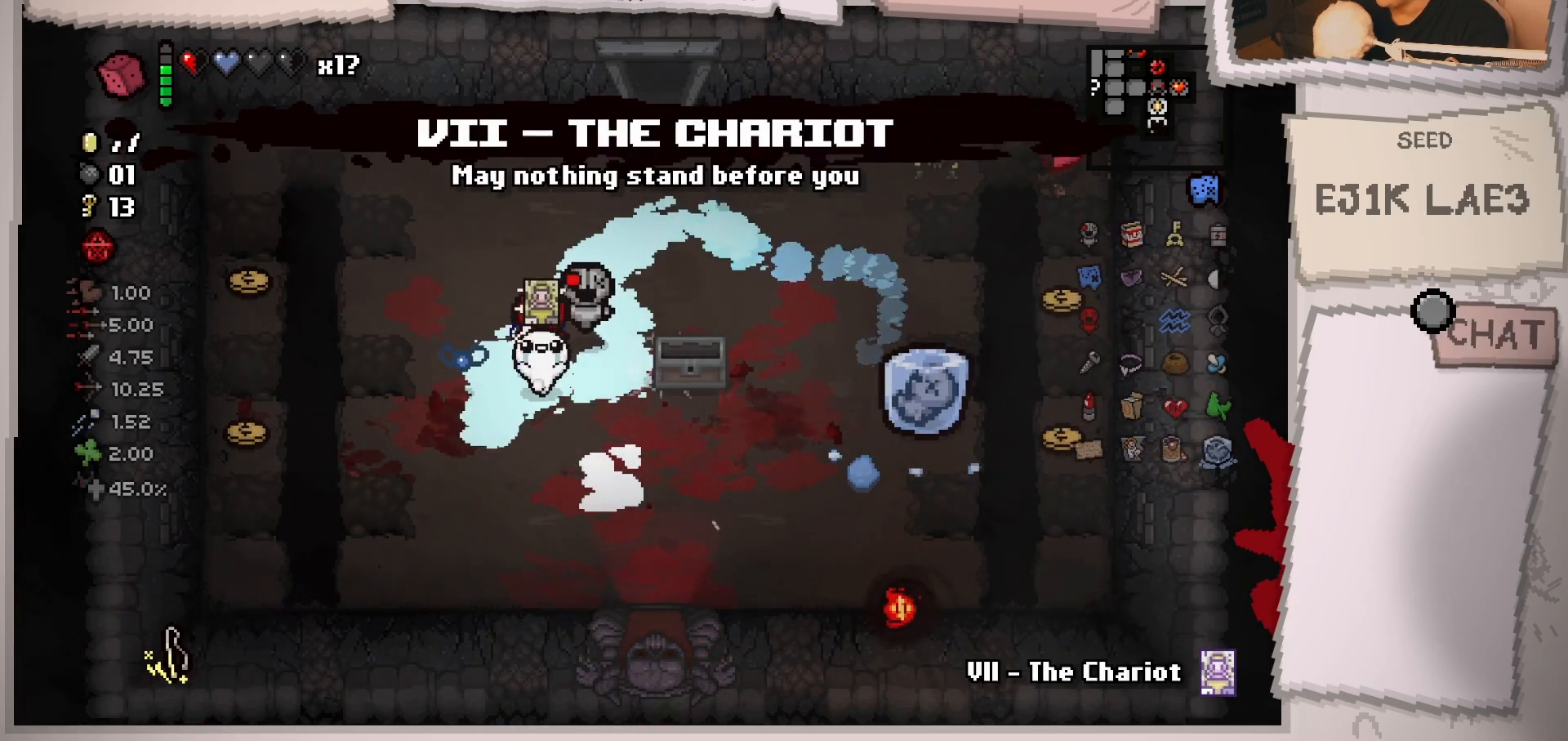
{"buttons": [], "left_stick": "center", "right_stick": "center", "events": [[217, "left_stick", "center"]]}
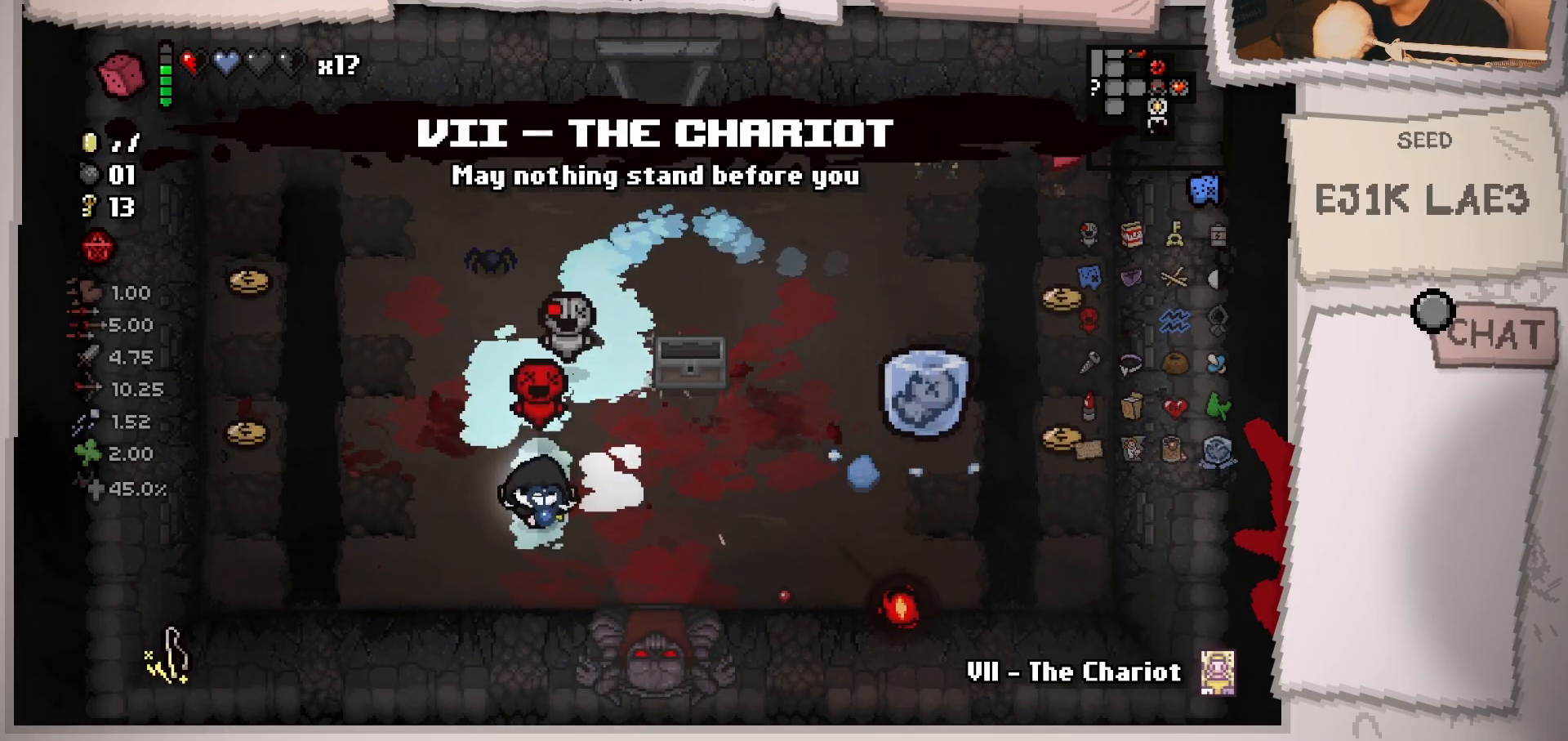
{"buttons": [], "left_stick": "right", "right_stick": "center", "events": [[184, "left_stick", "left"], [384, "left_stick", "up"], [484, "left_stick", "right"]]}
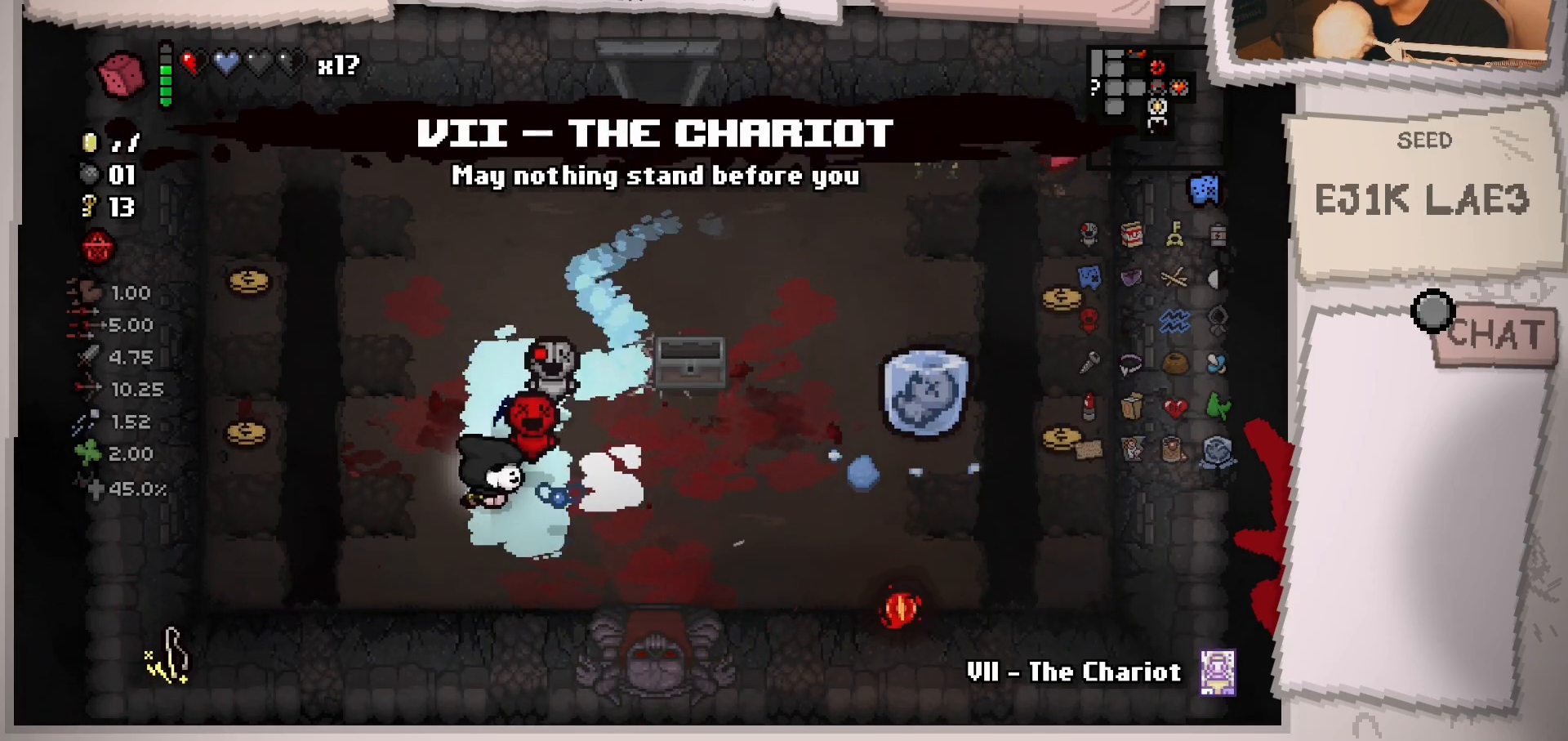
{"buttons": [], "left_stick": "down-right", "right_stick": "center", "events": [[150, "left_stick", "down-right"]]}
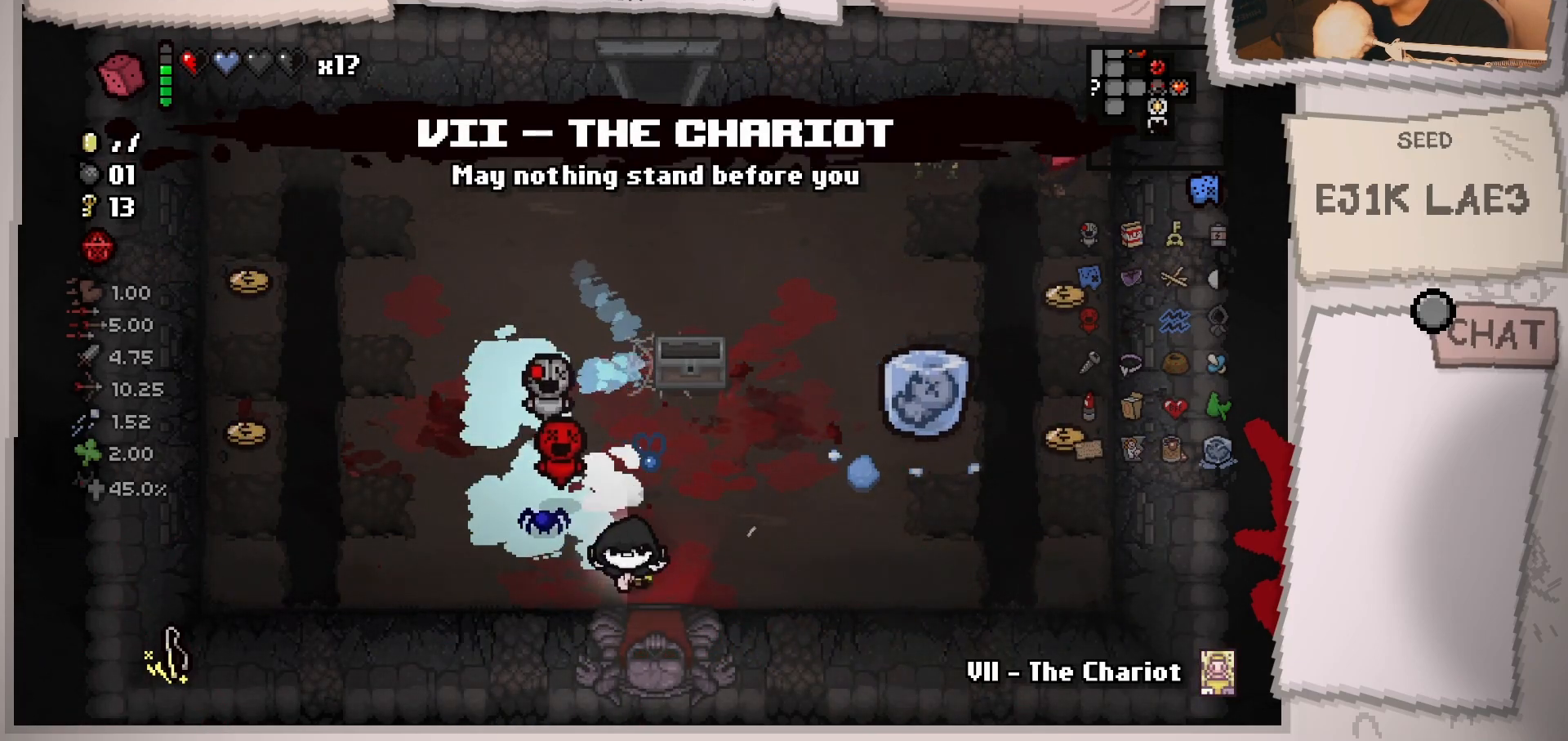
{"buttons": [], "left_stick": "center", "right_stick": "center", "events": [[401, "left_stick", "center"]]}
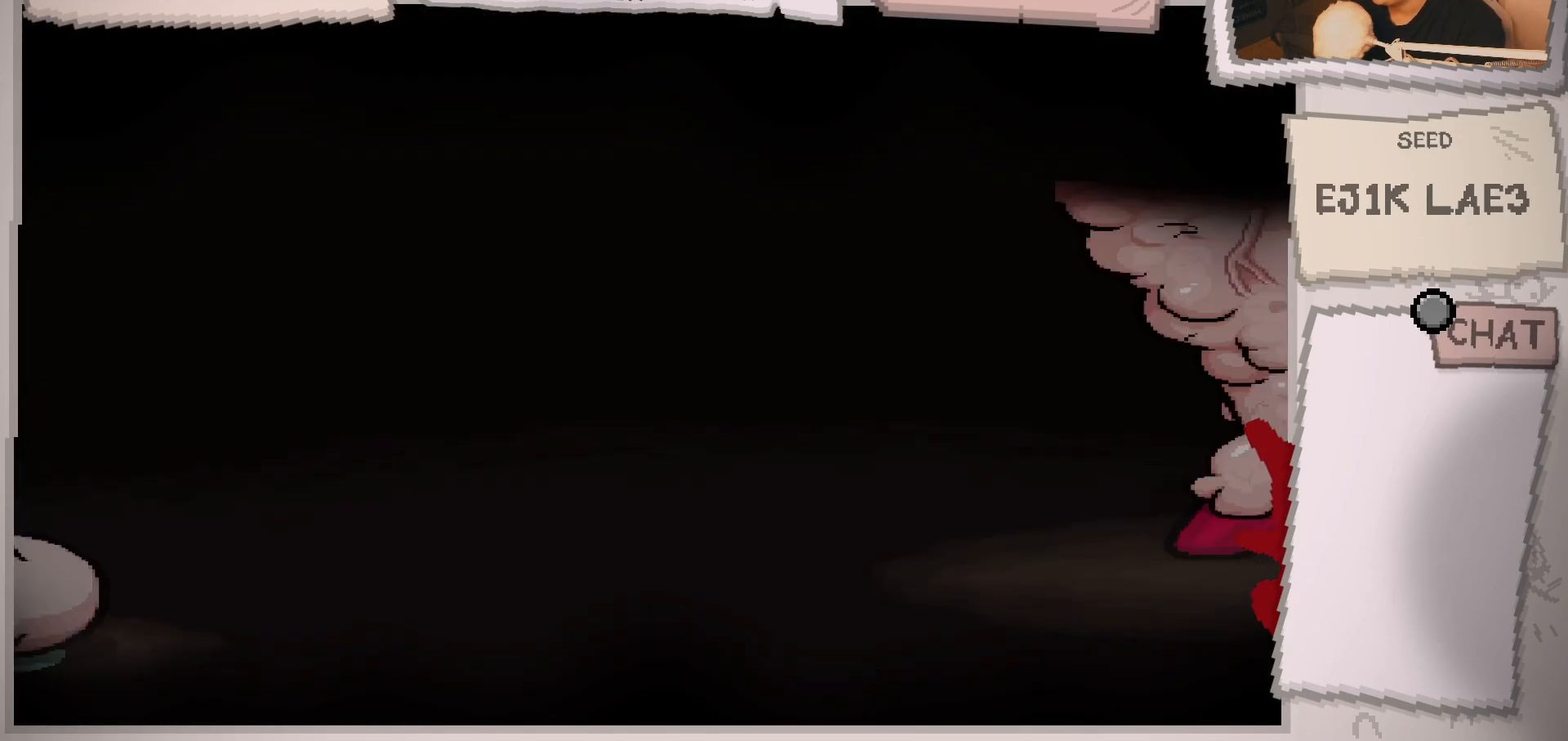
{"buttons": [], "left_stick": "left", "right_stick": "center", "events": [[300, "A", "down"], [484, "A", "up"], [500, "left_stick", "left"]]}
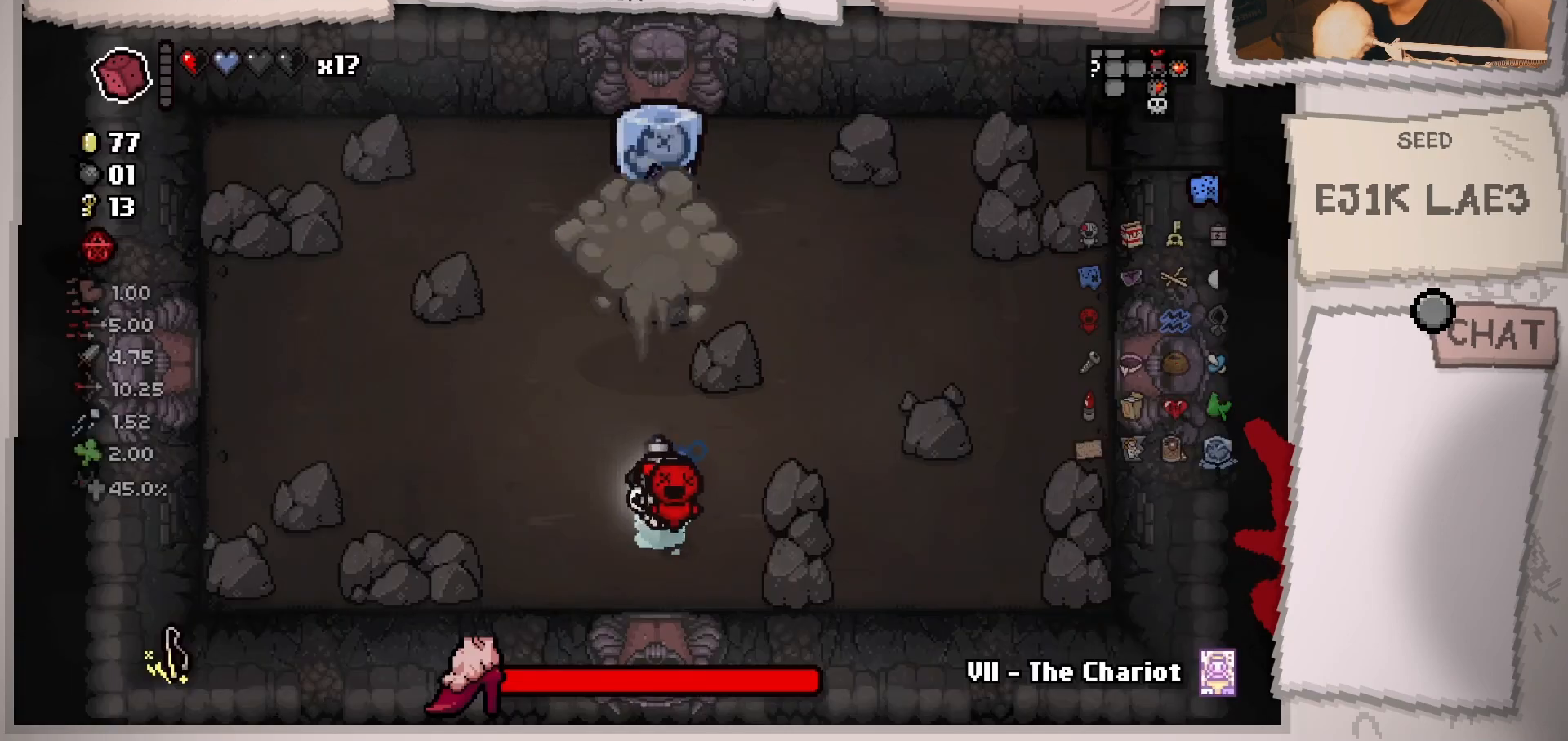
{"buttons": [], "left_stick": "up", "right_stick": "center", "events": [[251, "left_stick", "center"], [301, "R1", "down"], [417, "R1", "up"], [417, "left_stick", "up"]]}
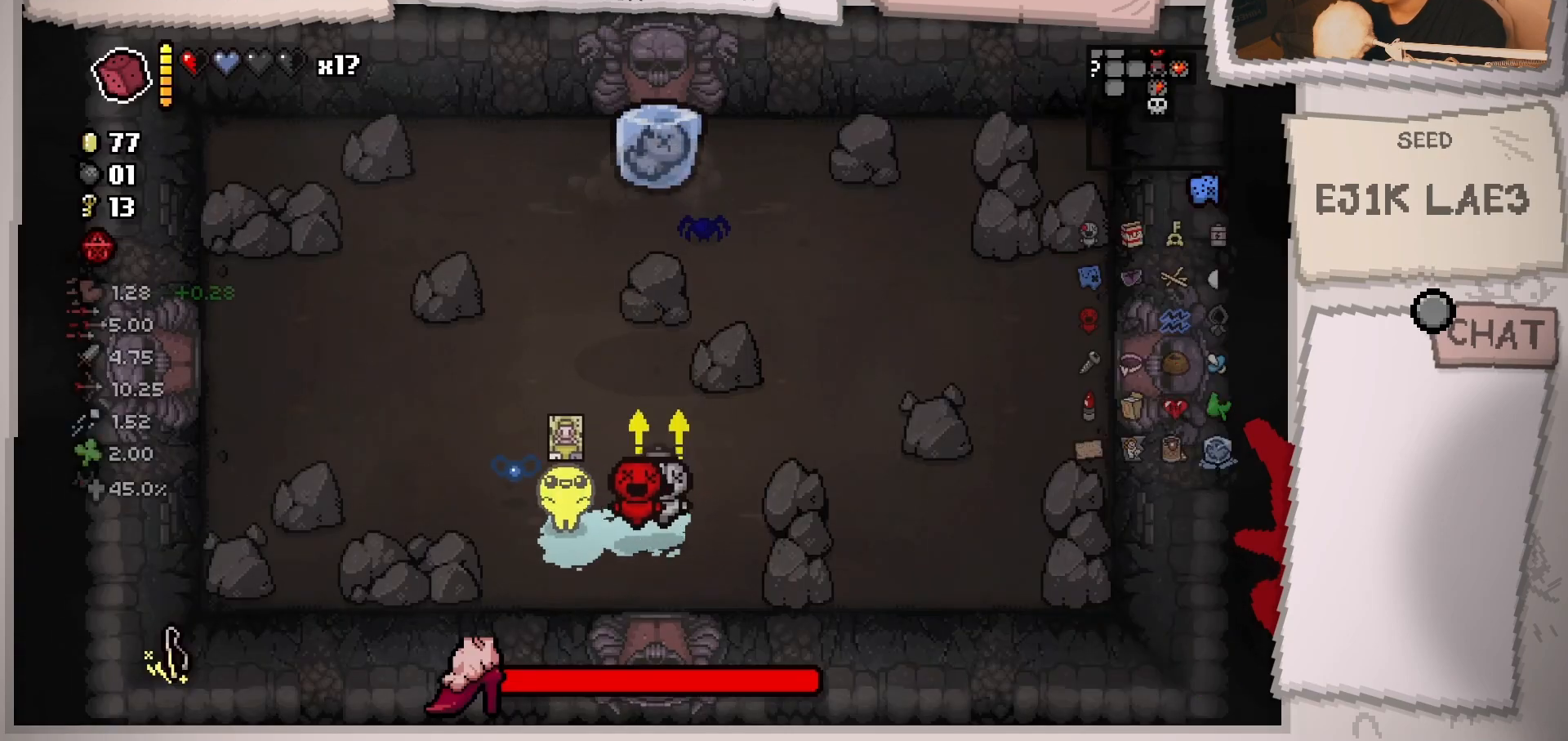
{"buttons": [], "left_stick": "center", "right_stick": "center", "events": [[50, "left_stick", "up-right"], [350, "left_stick", "center"]]}
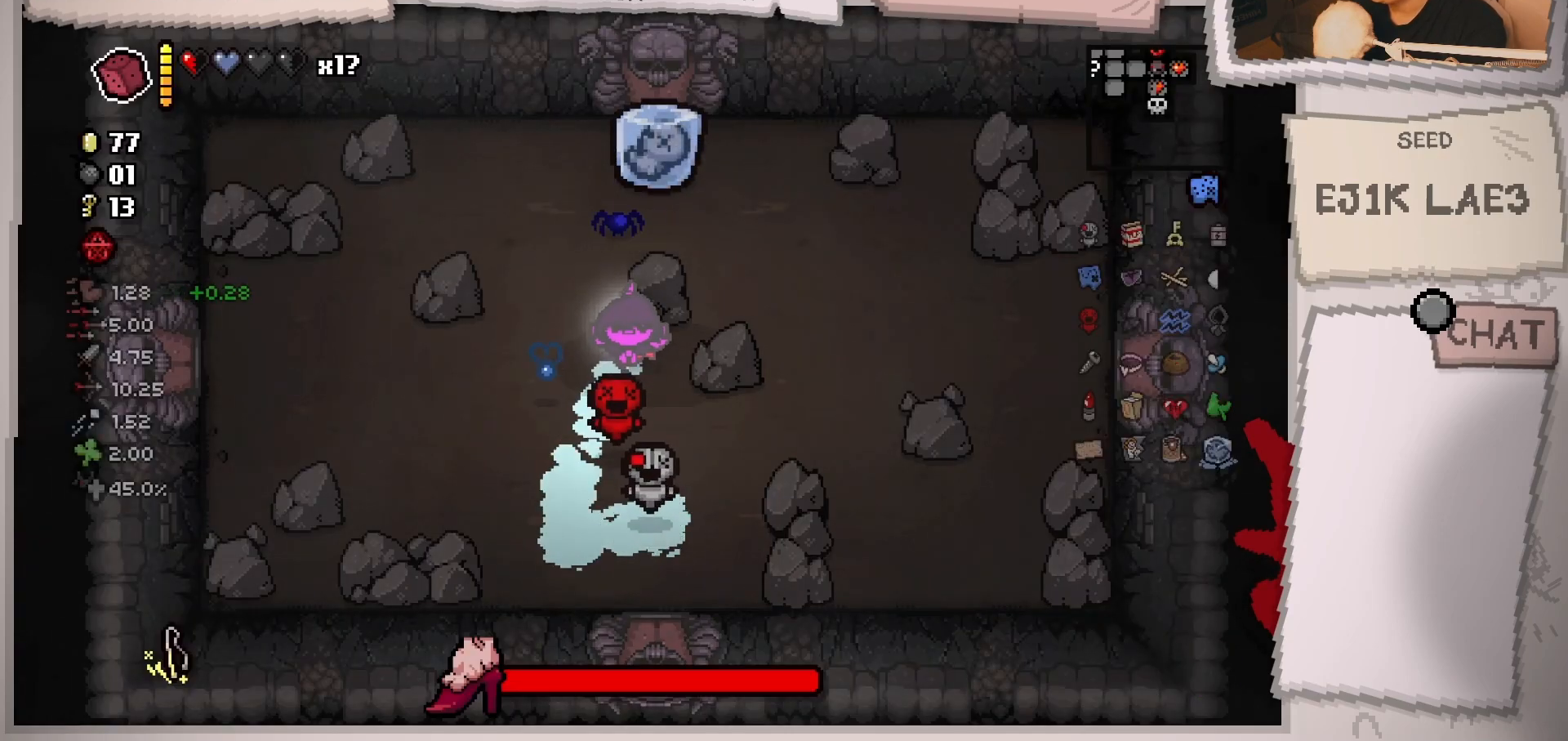
{"buttons": [], "left_stick": "center", "right_stick": "center", "events": [[301, "left_stick", "down"], [434, "left_stick", "center"]]}
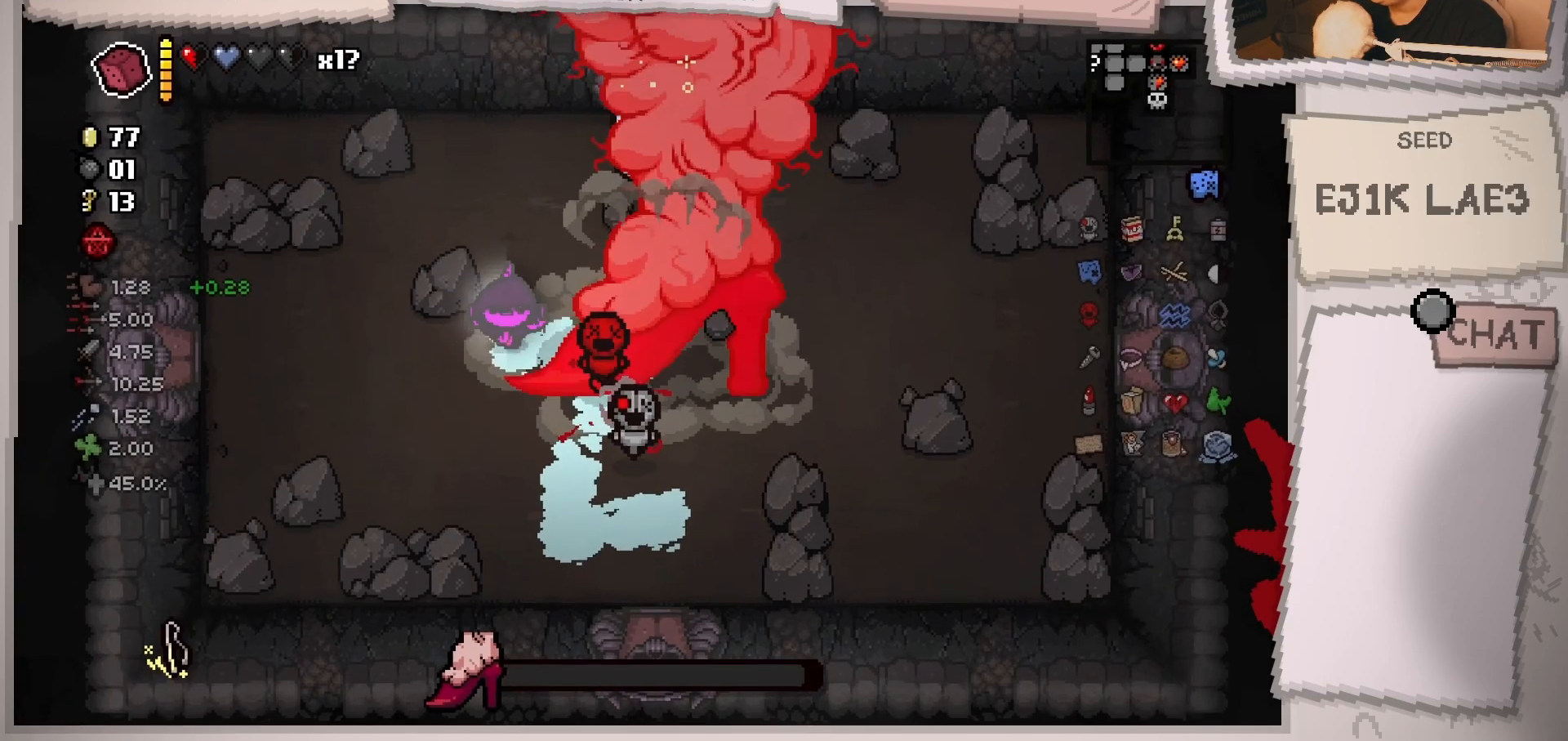
{"buttons": [], "left_stick": "right", "right_stick": "right", "events": [[200, "left_stick", "right"], [267, "right_stick", "right"], [317, "left_stick", "center"], [434, "left_stick", "right"]]}